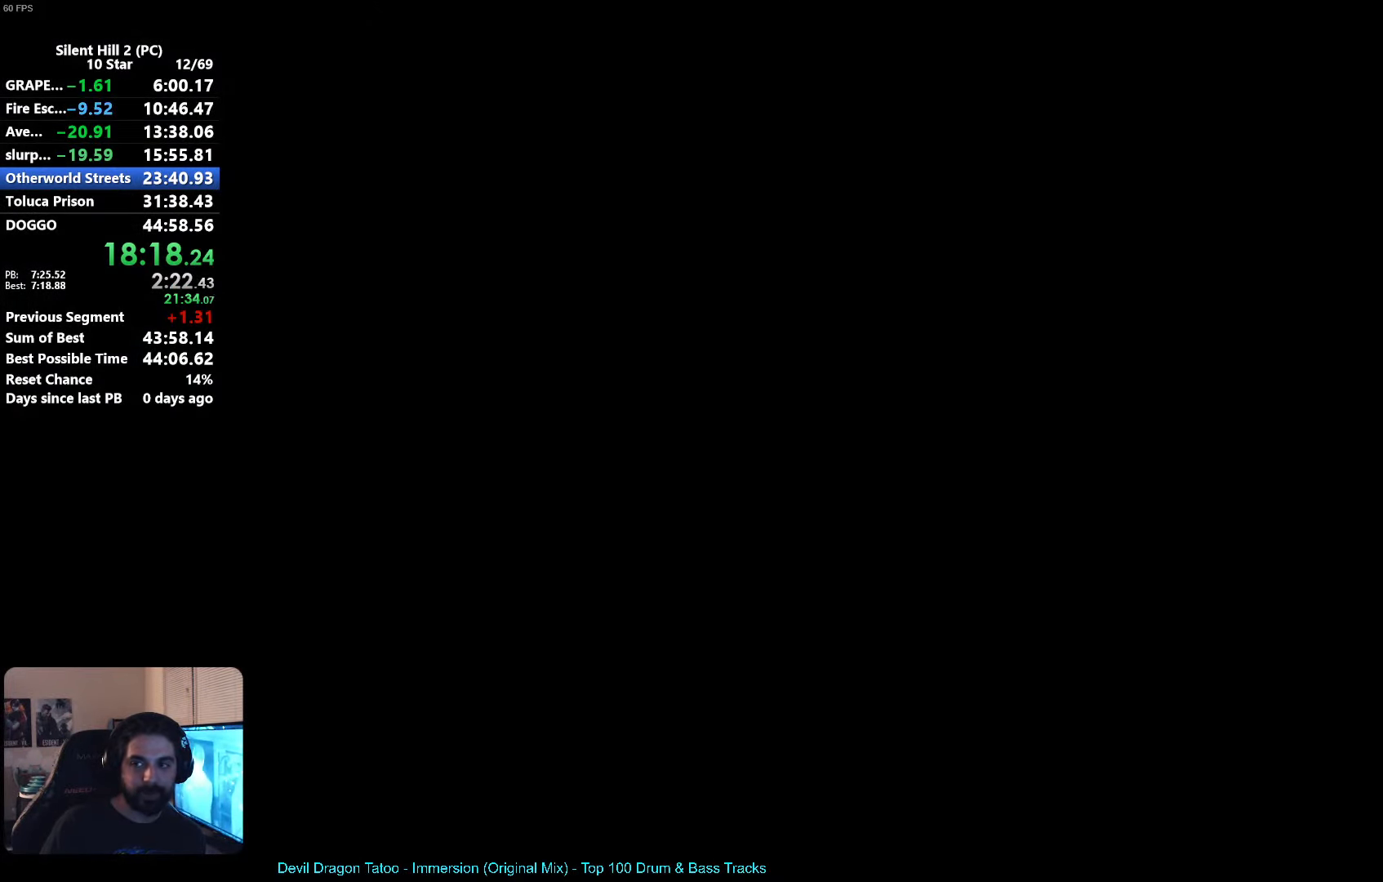
Gameplay with a controller (Xbox layout); each line is a JSON object with the inputs held at the frame after it. "events" lists button and stick changes between this image and that frame as [ms after this image, input, new state], when the widget could be followed in between. Not read: right_stick.
{"buttons": ["X"], "left_stick": "up-left", "events": [[100, "X", "down"]]}
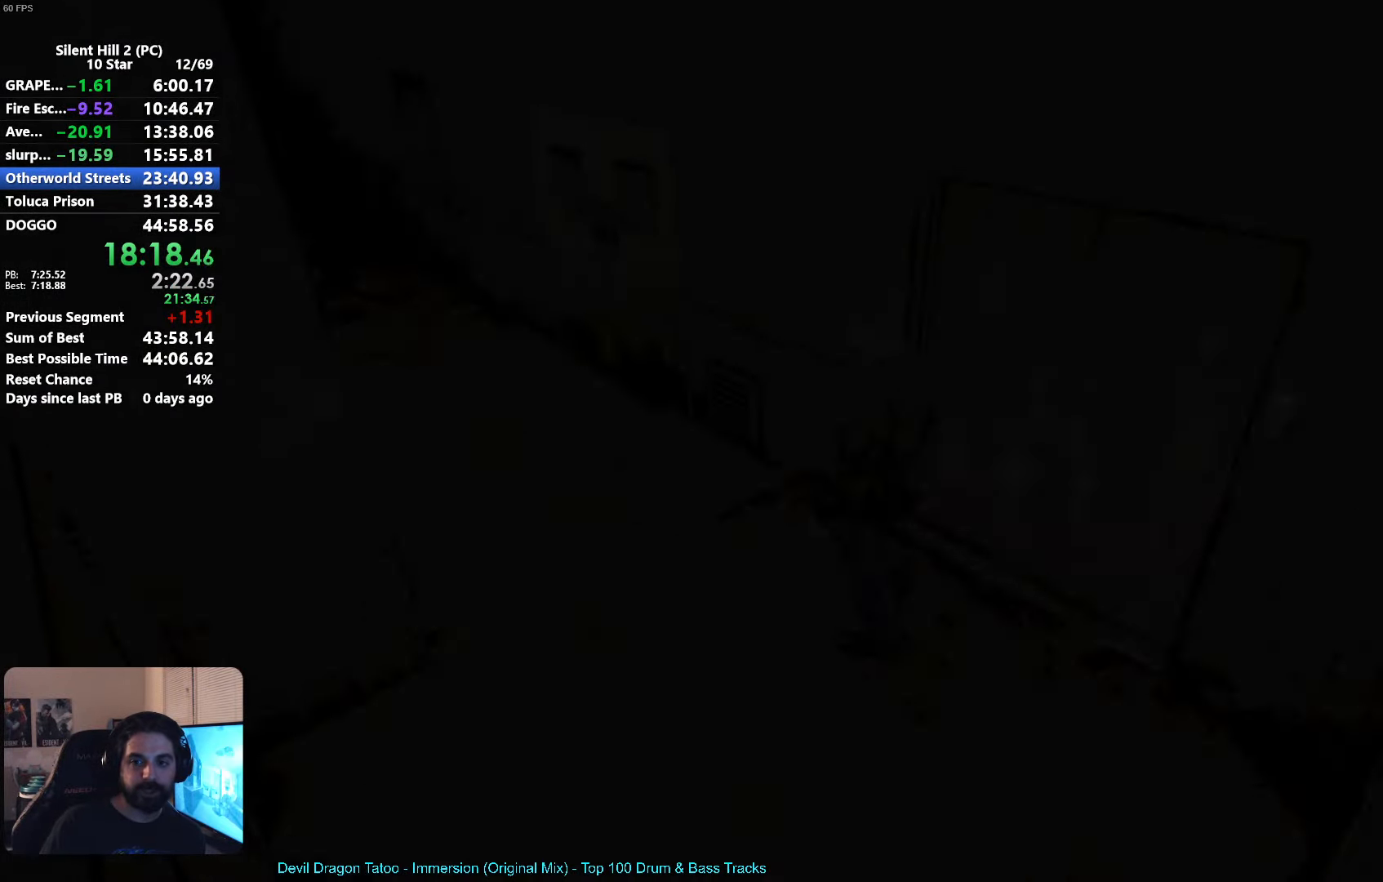
{"buttons": ["X"], "left_stick": "up-left", "events": []}
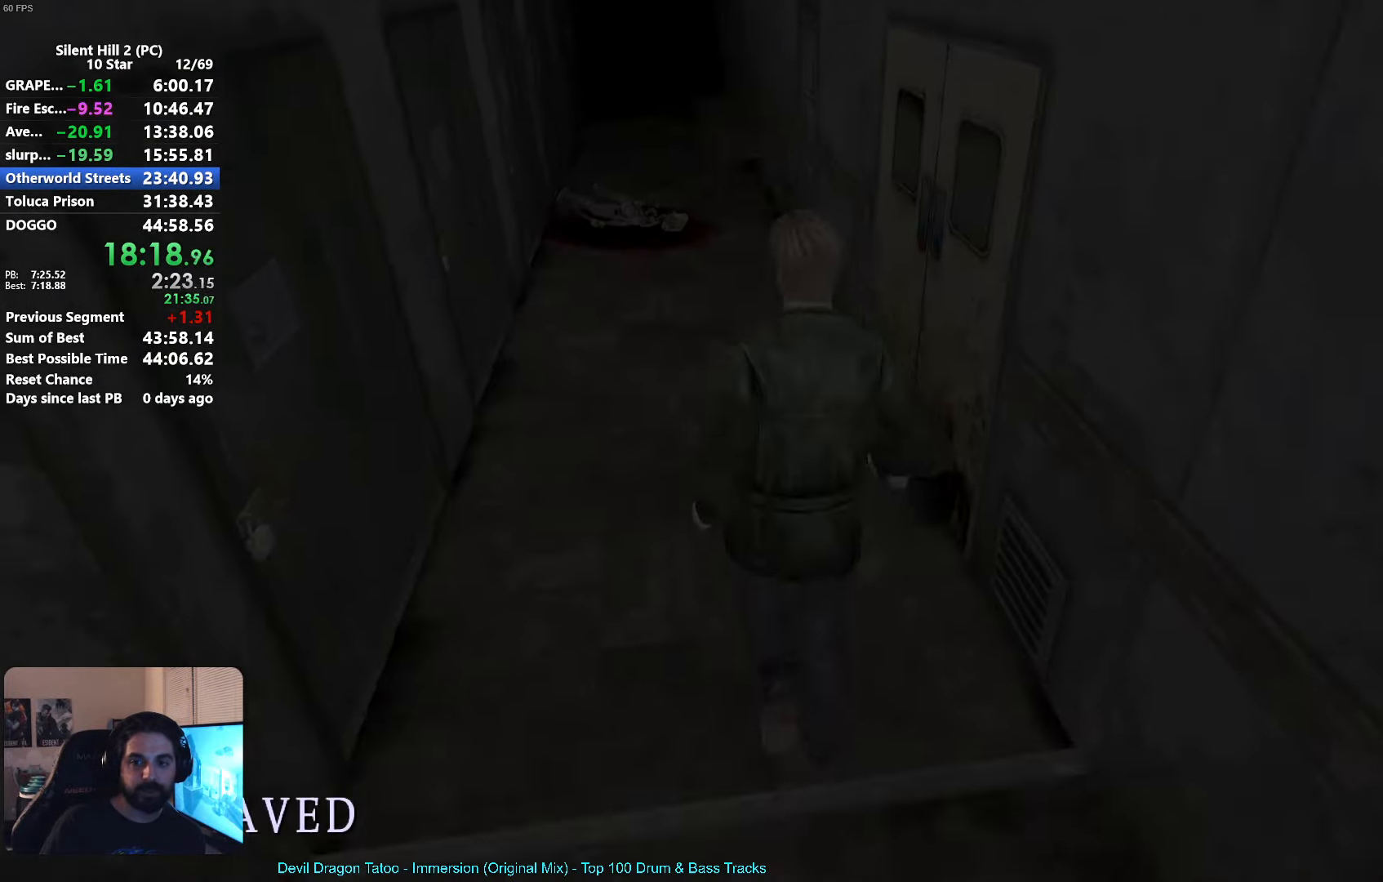
{"buttons": ["X"], "left_stick": "up-left", "events": [[350, "left_stick", "up"], [500, "left_stick", "up-left"]]}
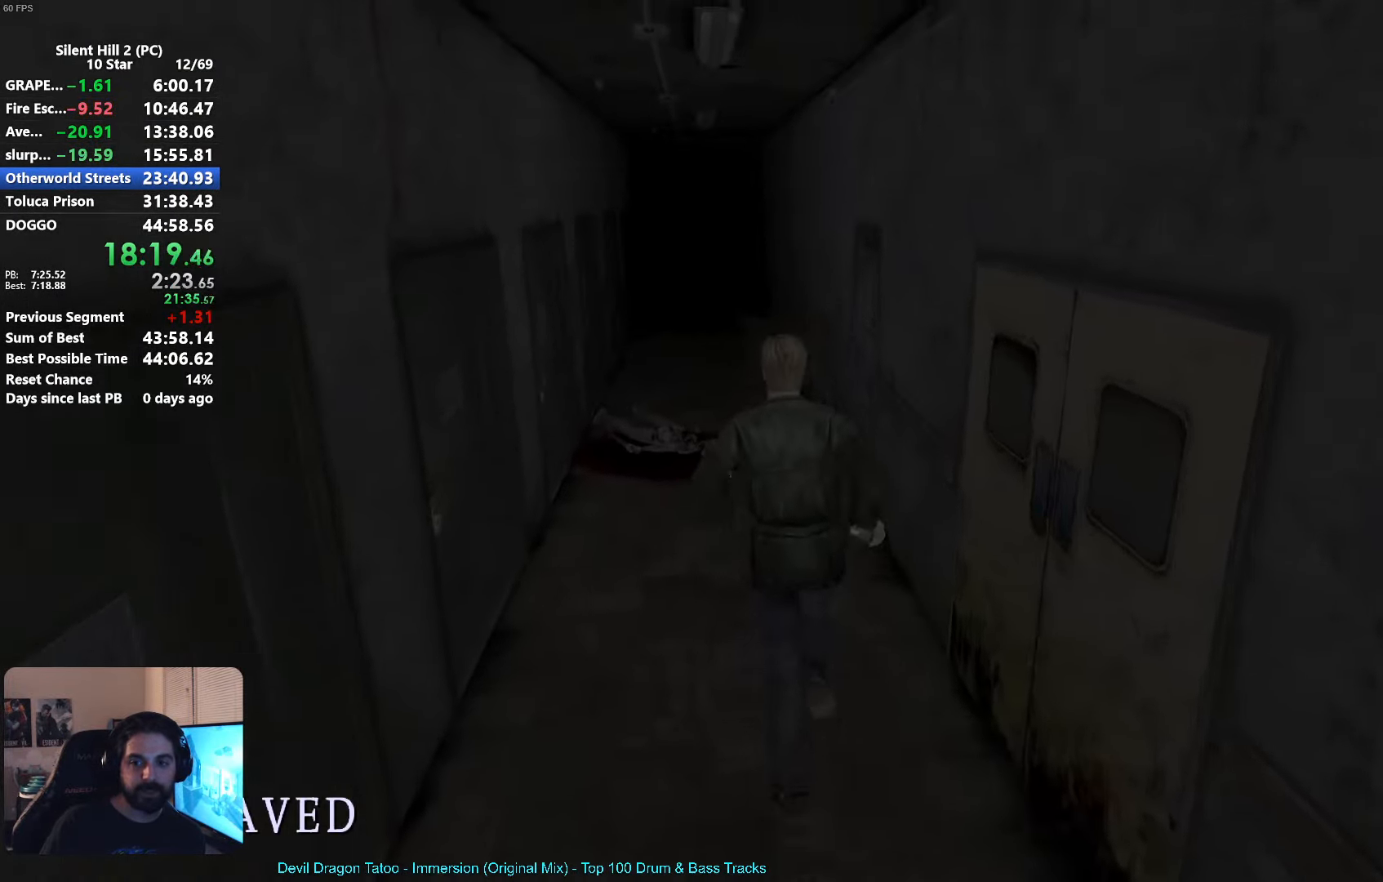
{"buttons": ["X"], "left_stick": "up", "events": [[100, "left_stick", "up"]]}
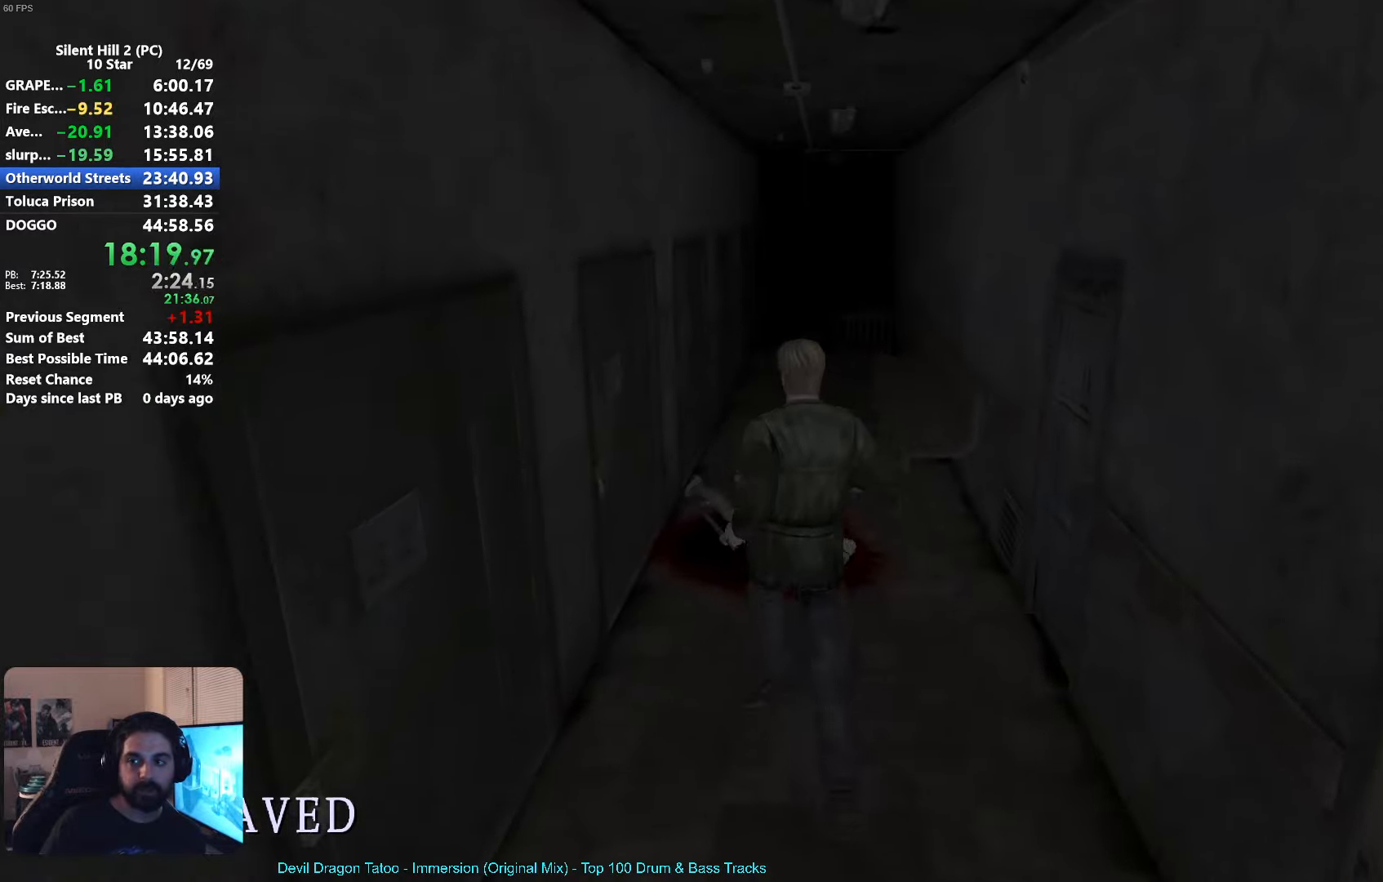
{"buttons": ["X"], "left_stick": "up", "events": [[300, "R1", "down"], [383, "R1", "up"]]}
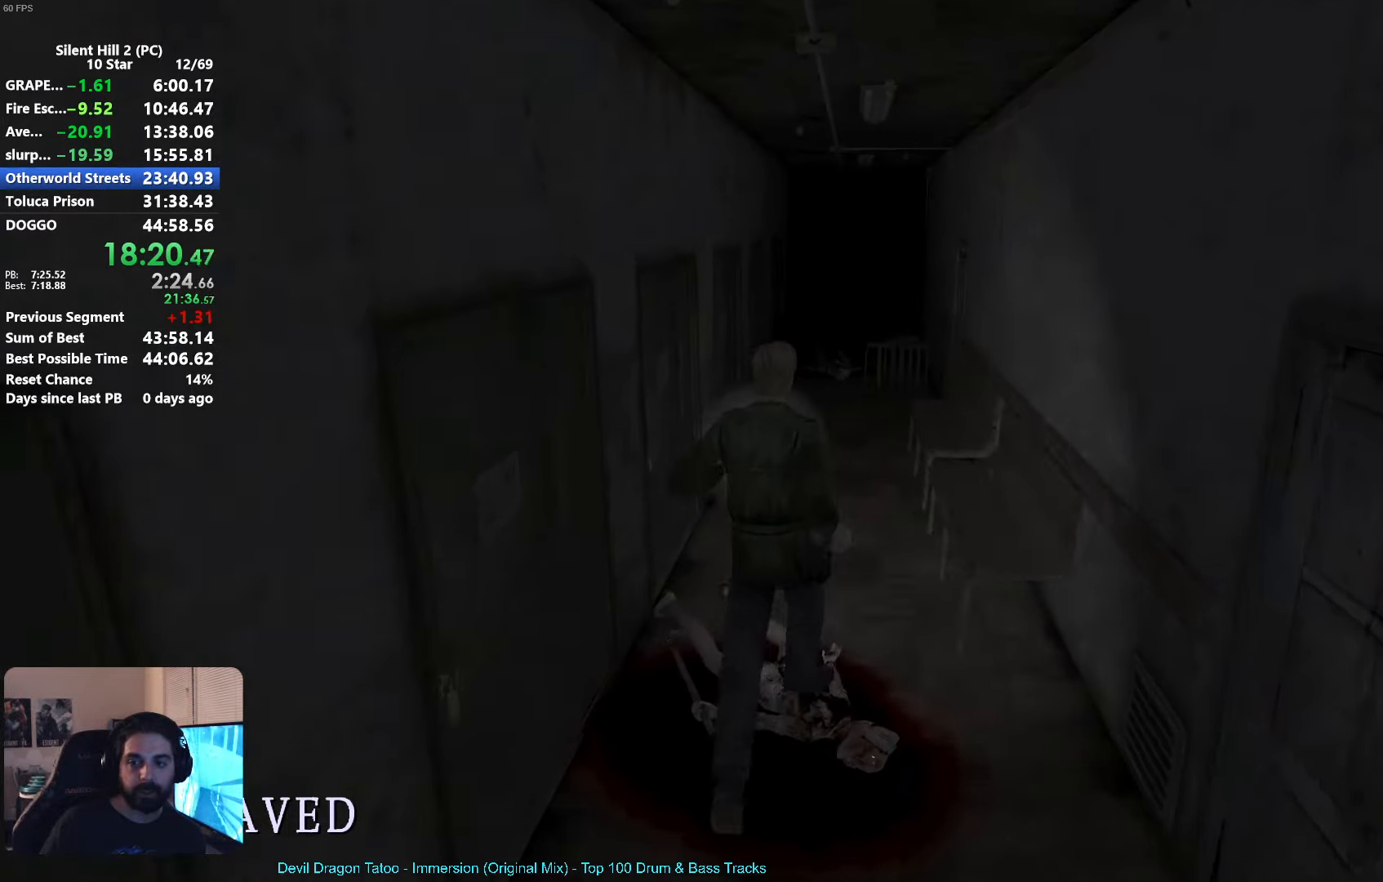
{"buttons": ["X"], "left_stick": "up", "events": []}
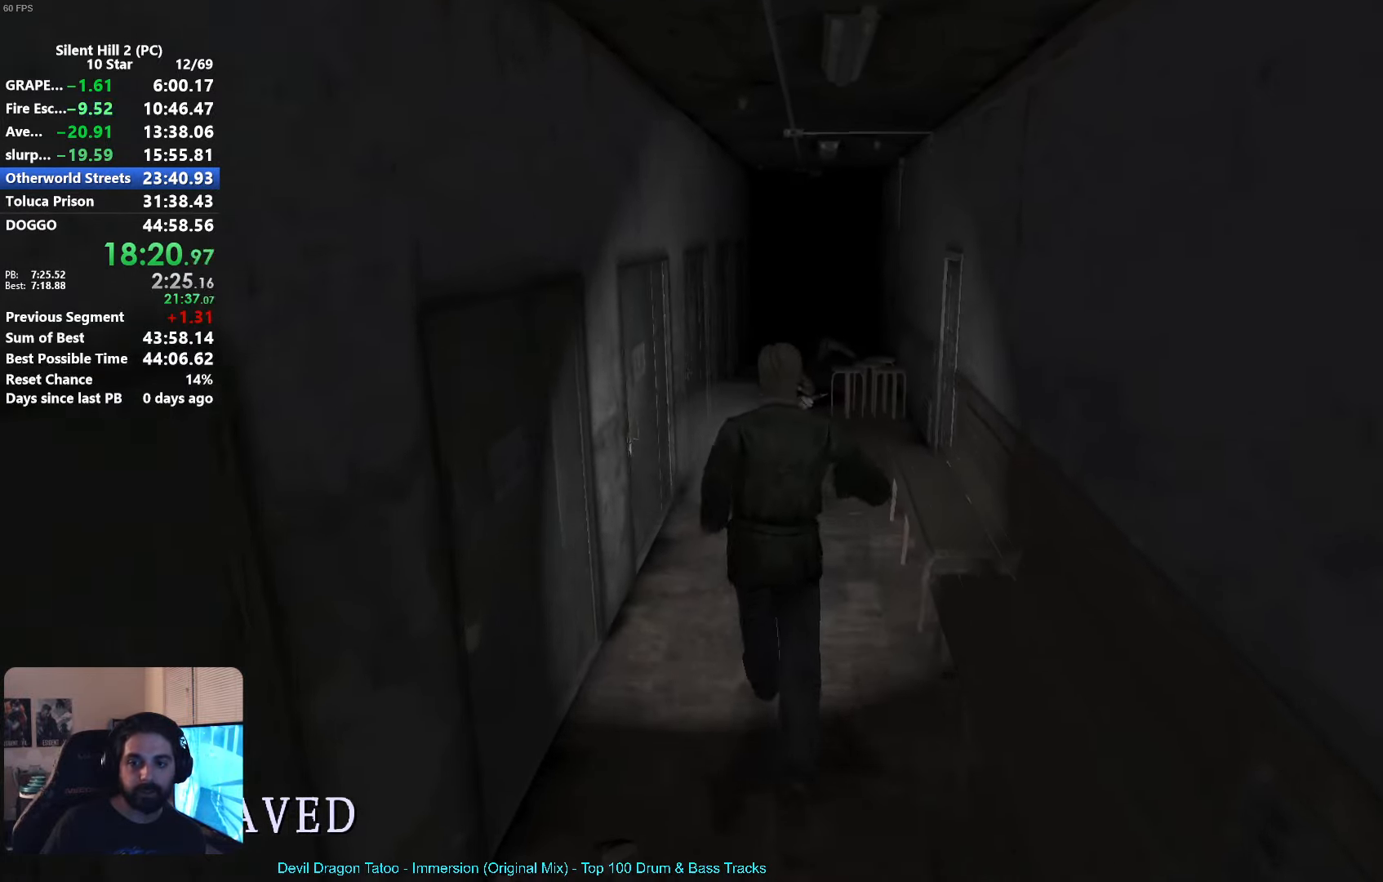
{"buttons": ["X"], "left_stick": "up", "events": []}
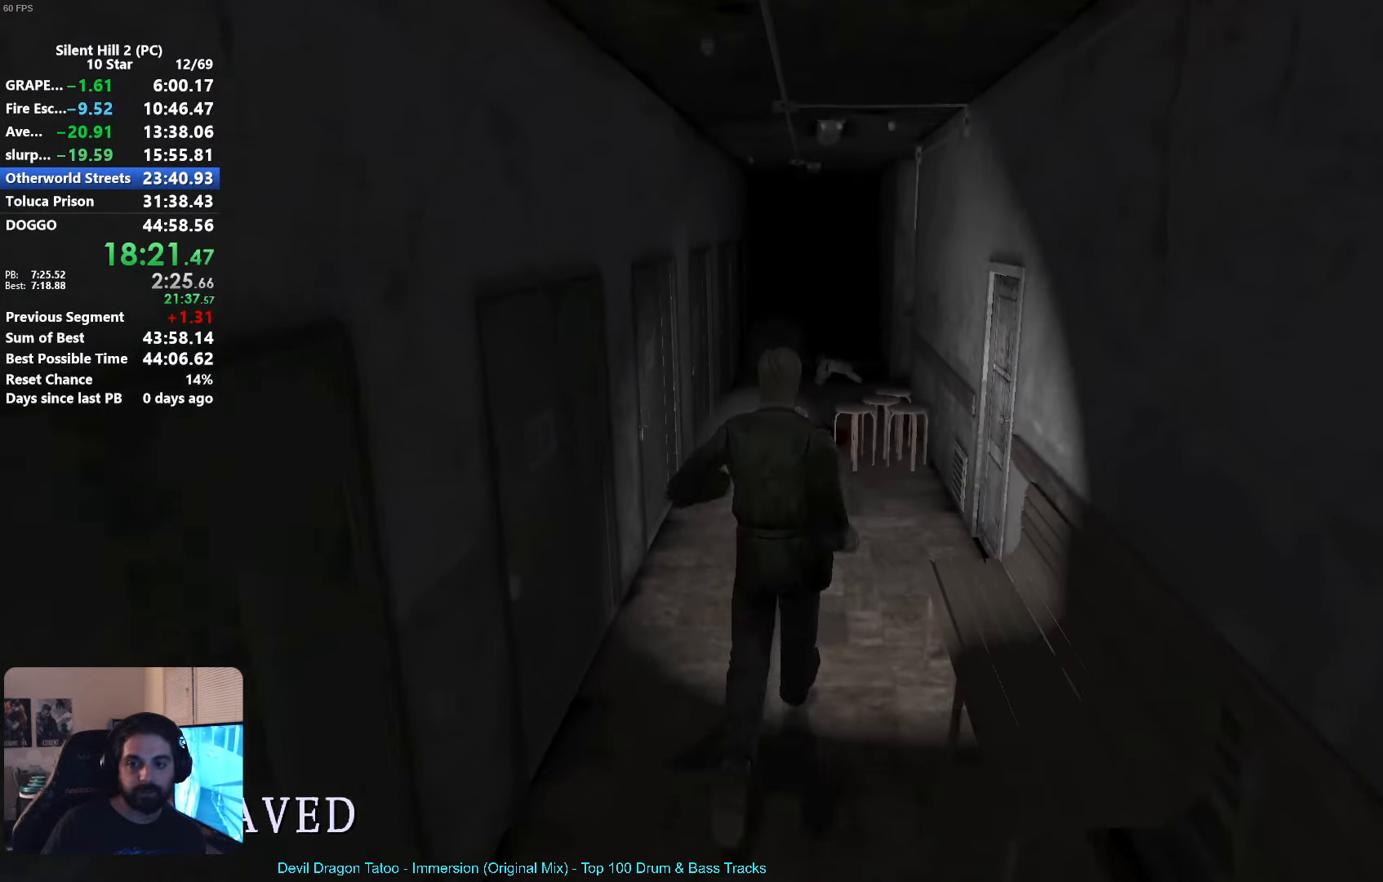
{"buttons": ["X"], "left_stick": "up", "events": []}
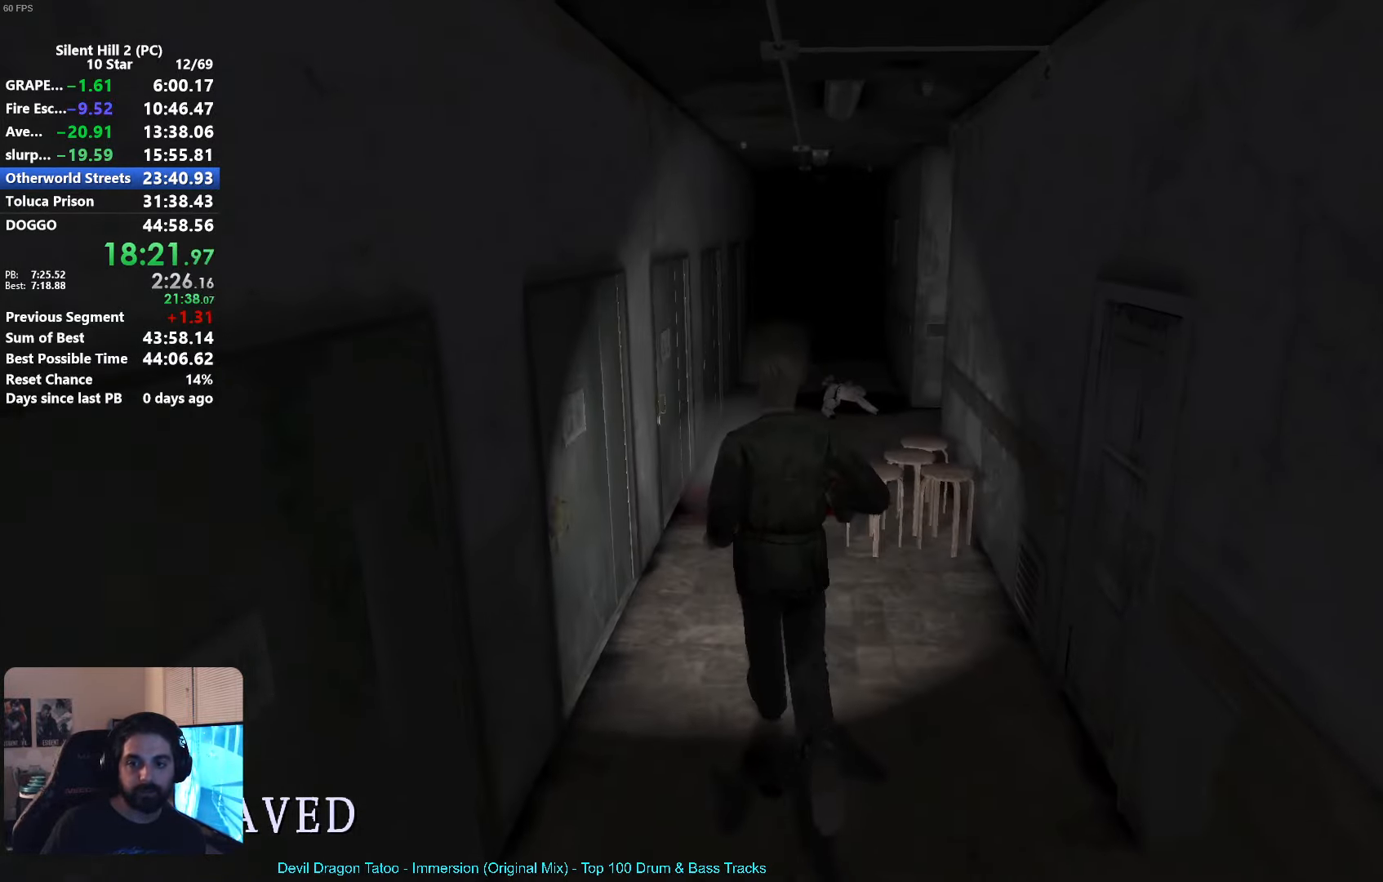
{"buttons": ["X"], "left_stick": "up", "events": []}
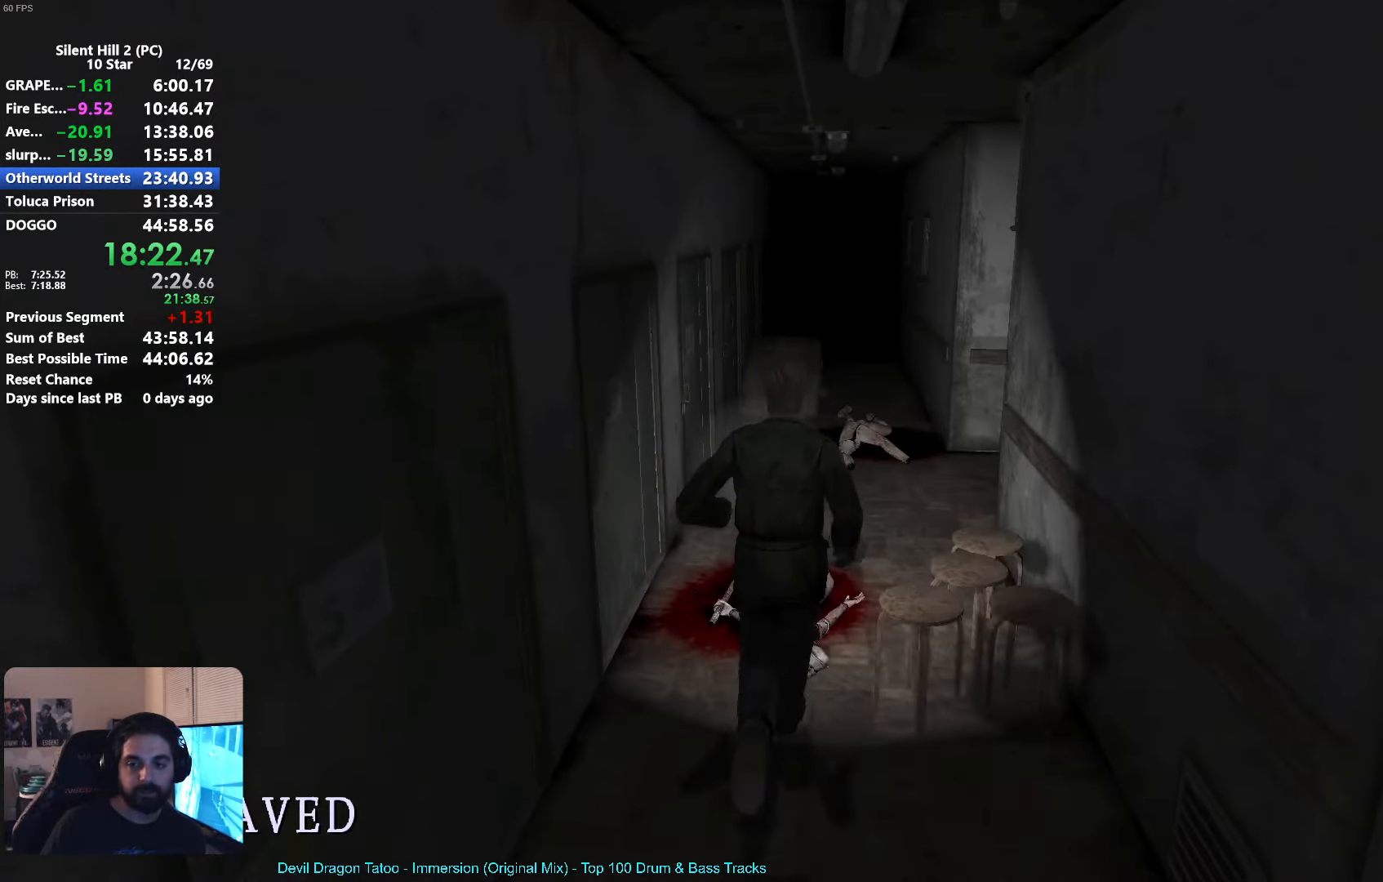
{"buttons": ["X"], "left_stick": "up", "events": []}
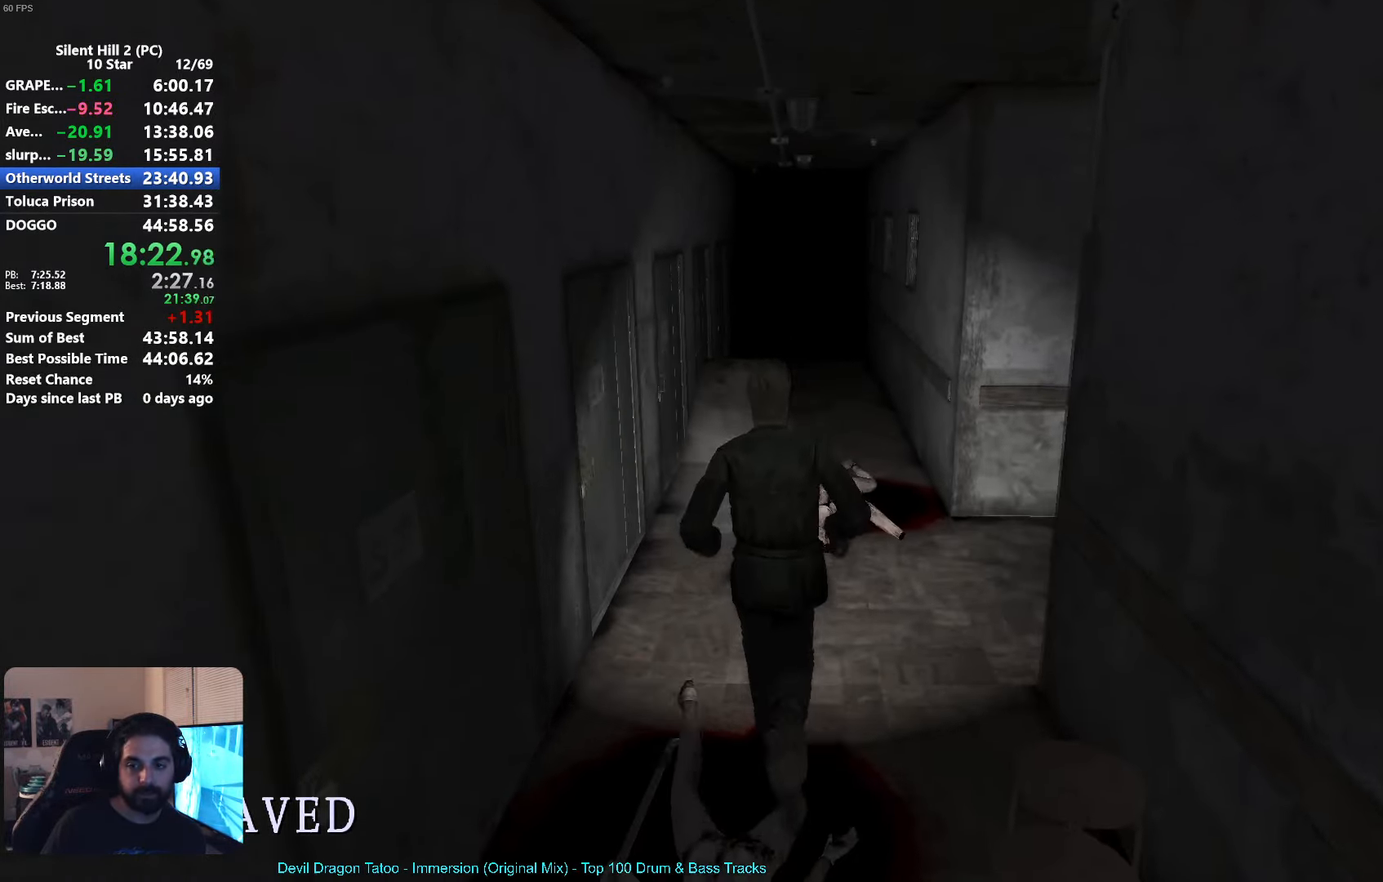
{"buttons": ["X"], "left_stick": "up", "events": []}
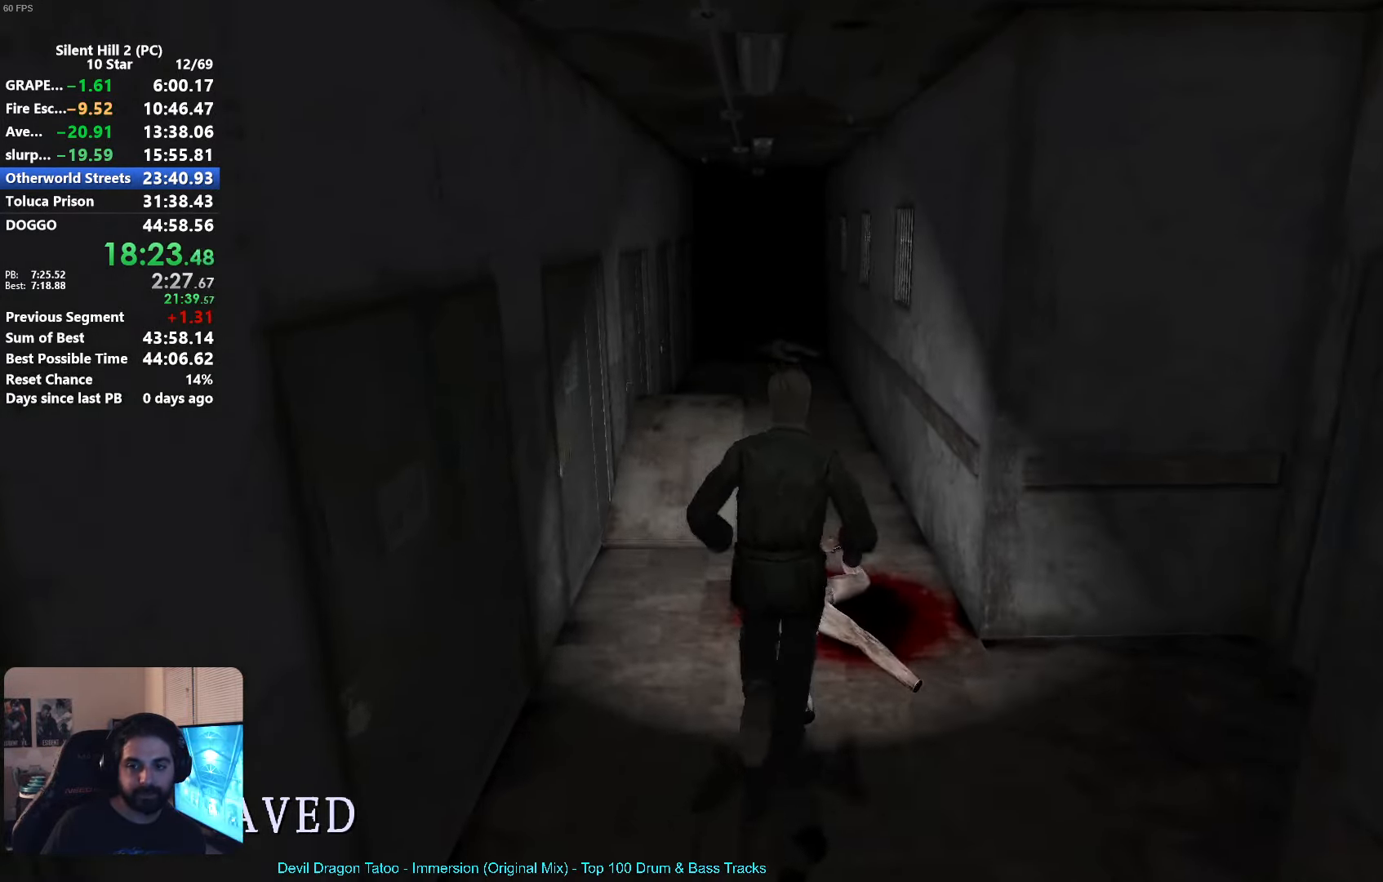
{"buttons": ["X"], "left_stick": "up", "events": []}
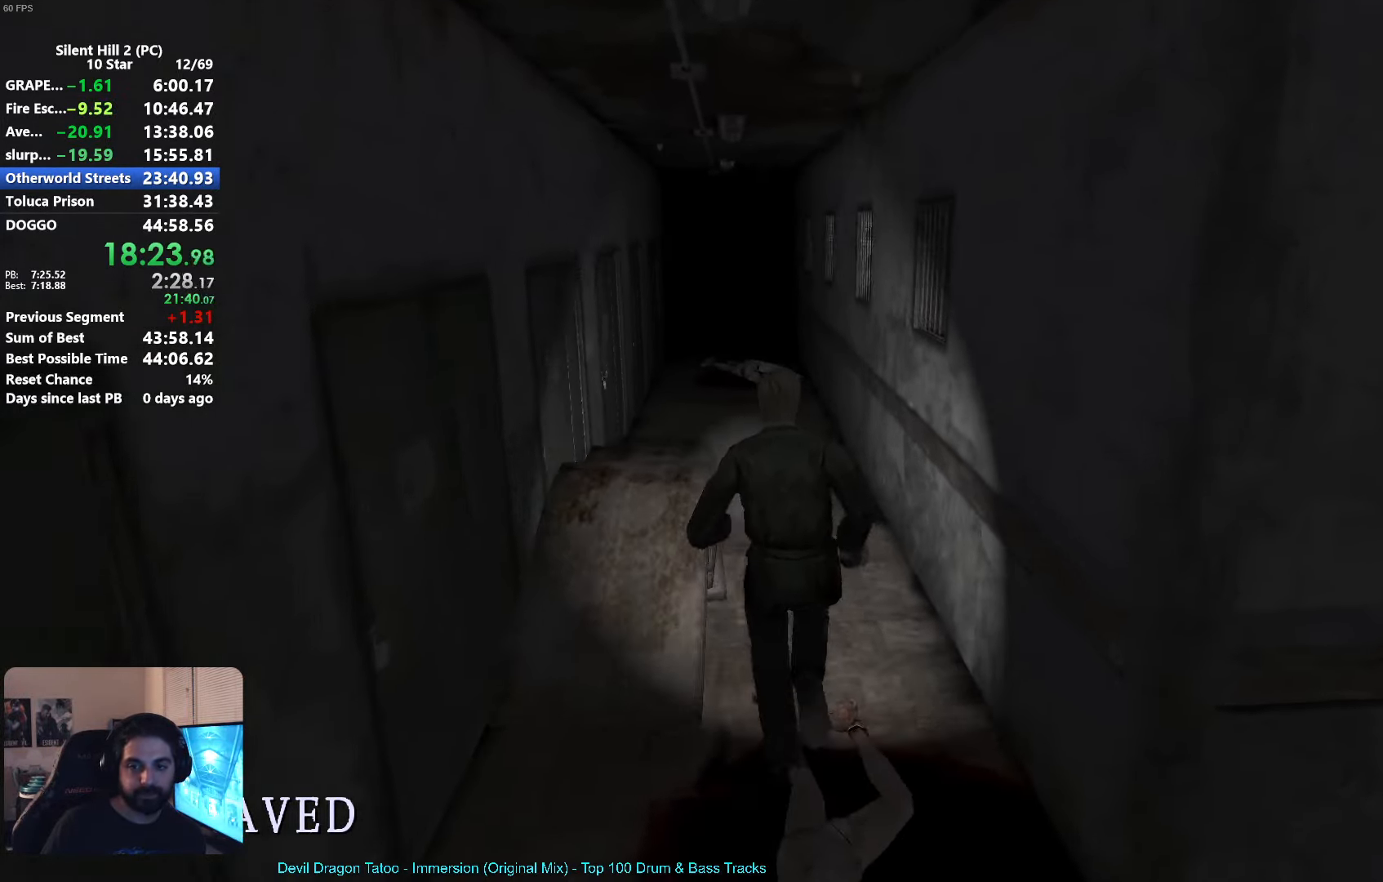
{"buttons": ["X"], "left_stick": "up", "events": []}
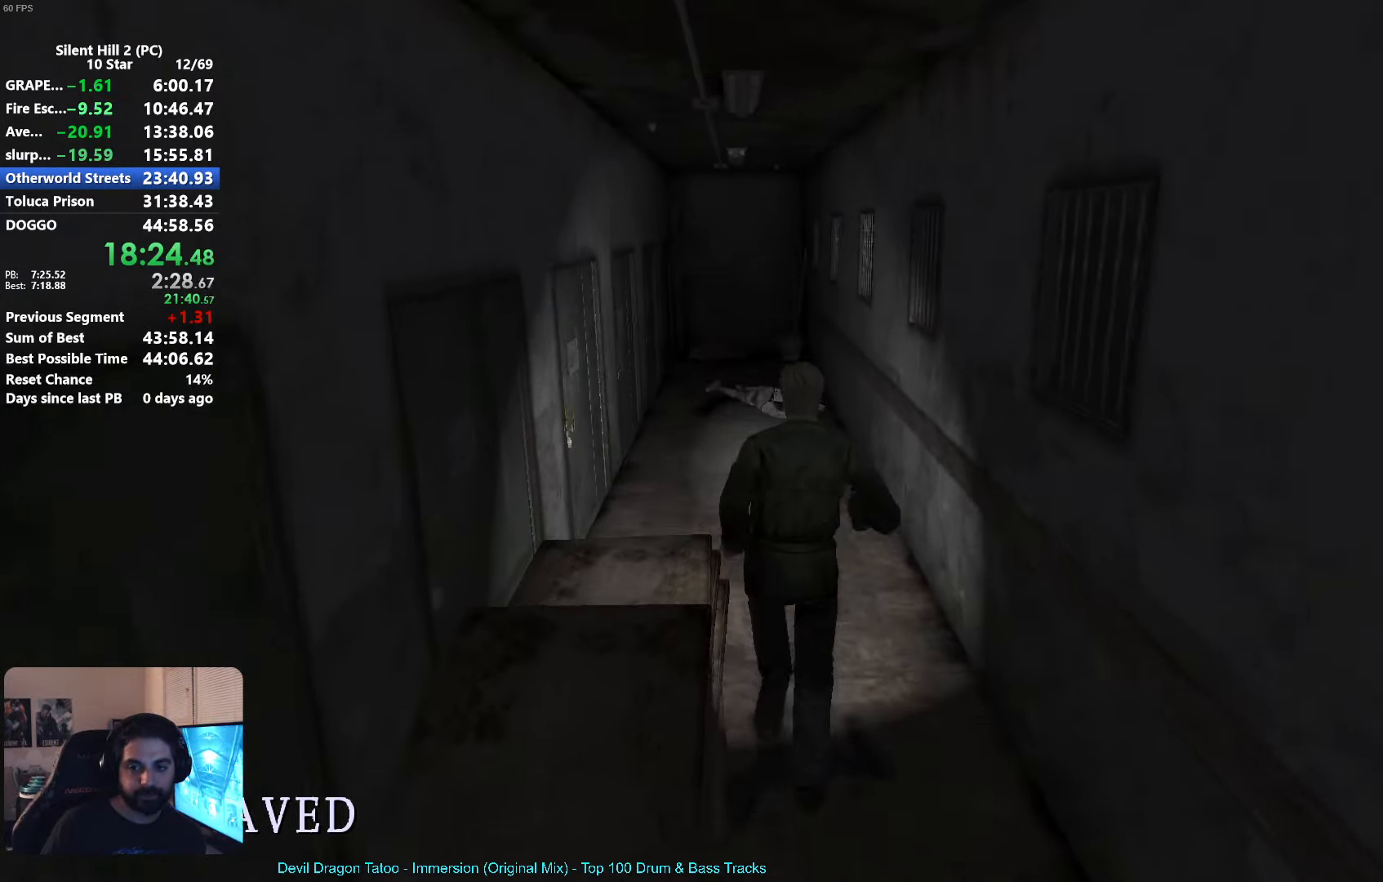
{"buttons": ["X"], "left_stick": "up", "events": []}
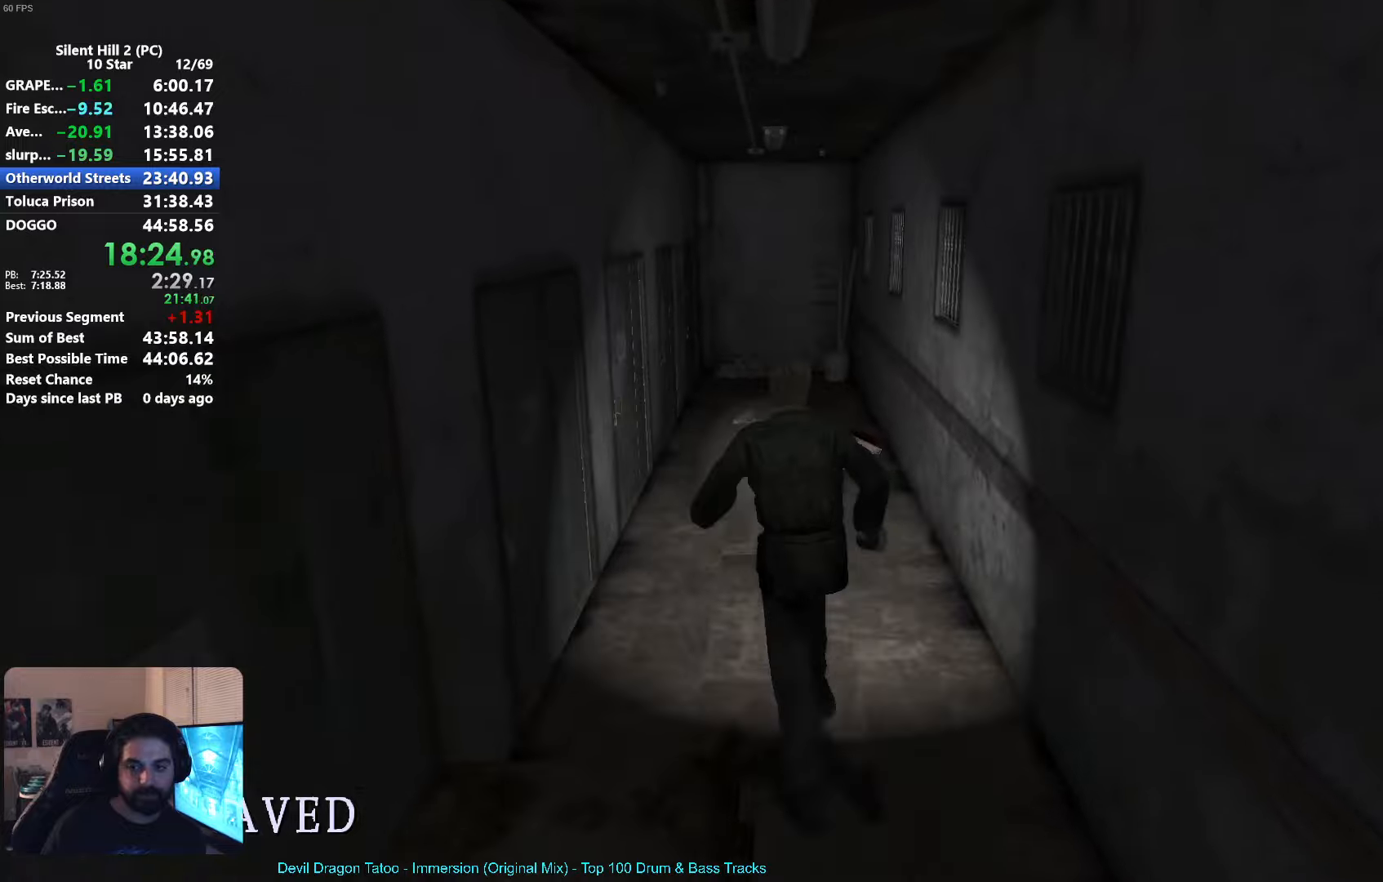
{"buttons": ["X"], "left_stick": "up", "events": []}
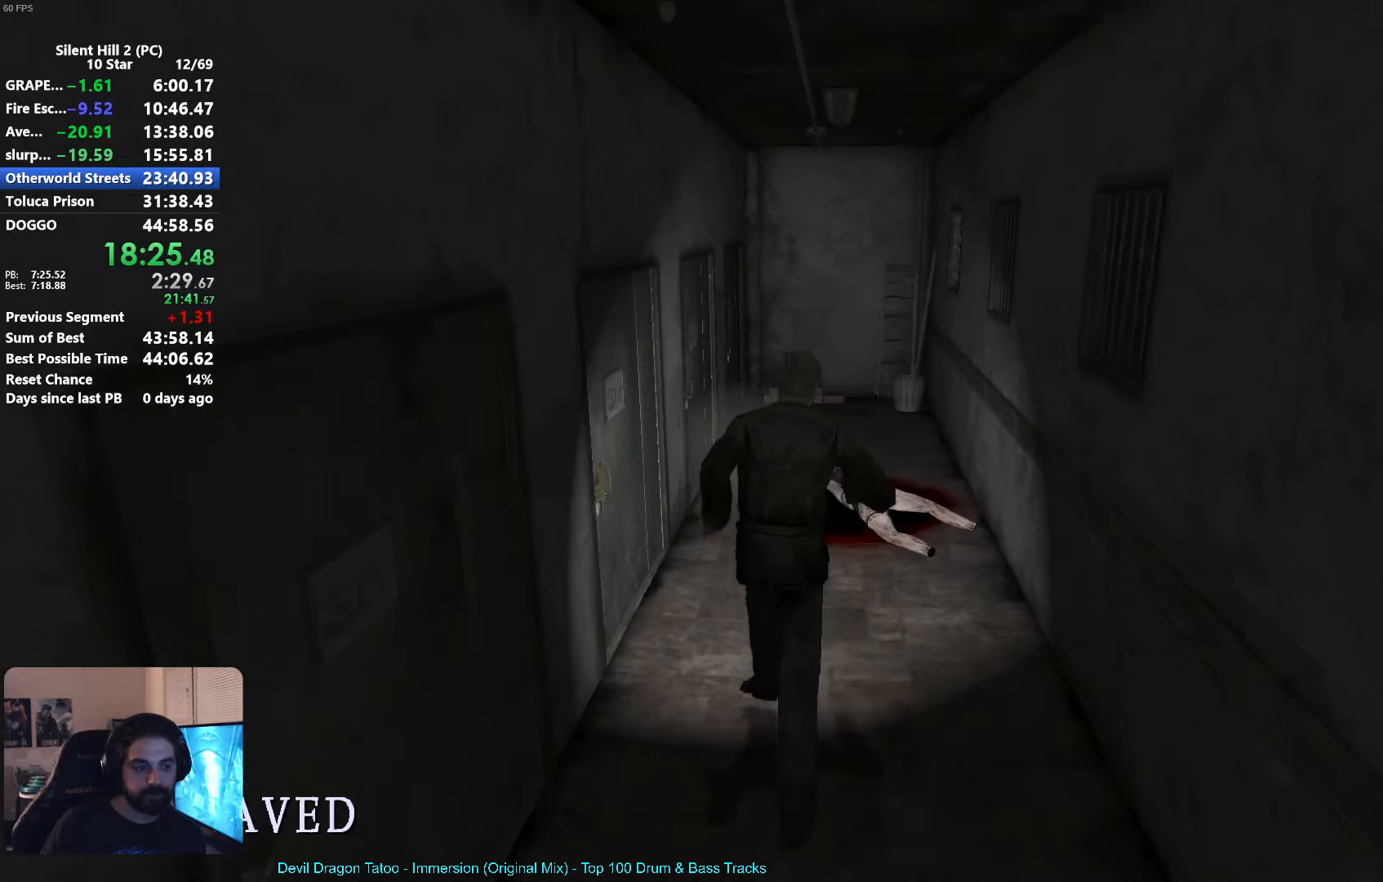
{"buttons": [], "left_stick": "up", "events": [[117, "X", "up"]]}
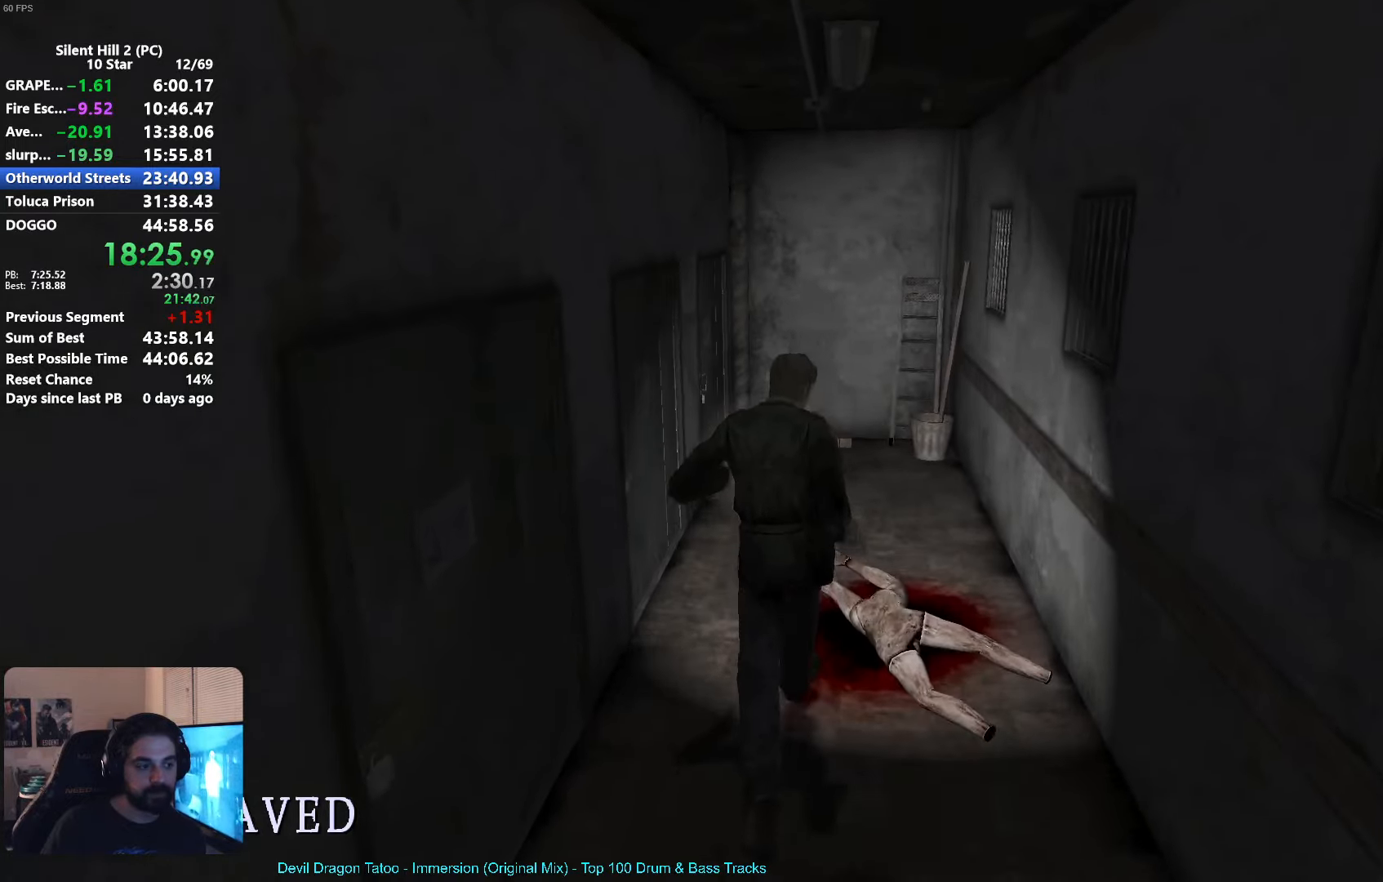
{"buttons": [], "left_stick": "up", "events": []}
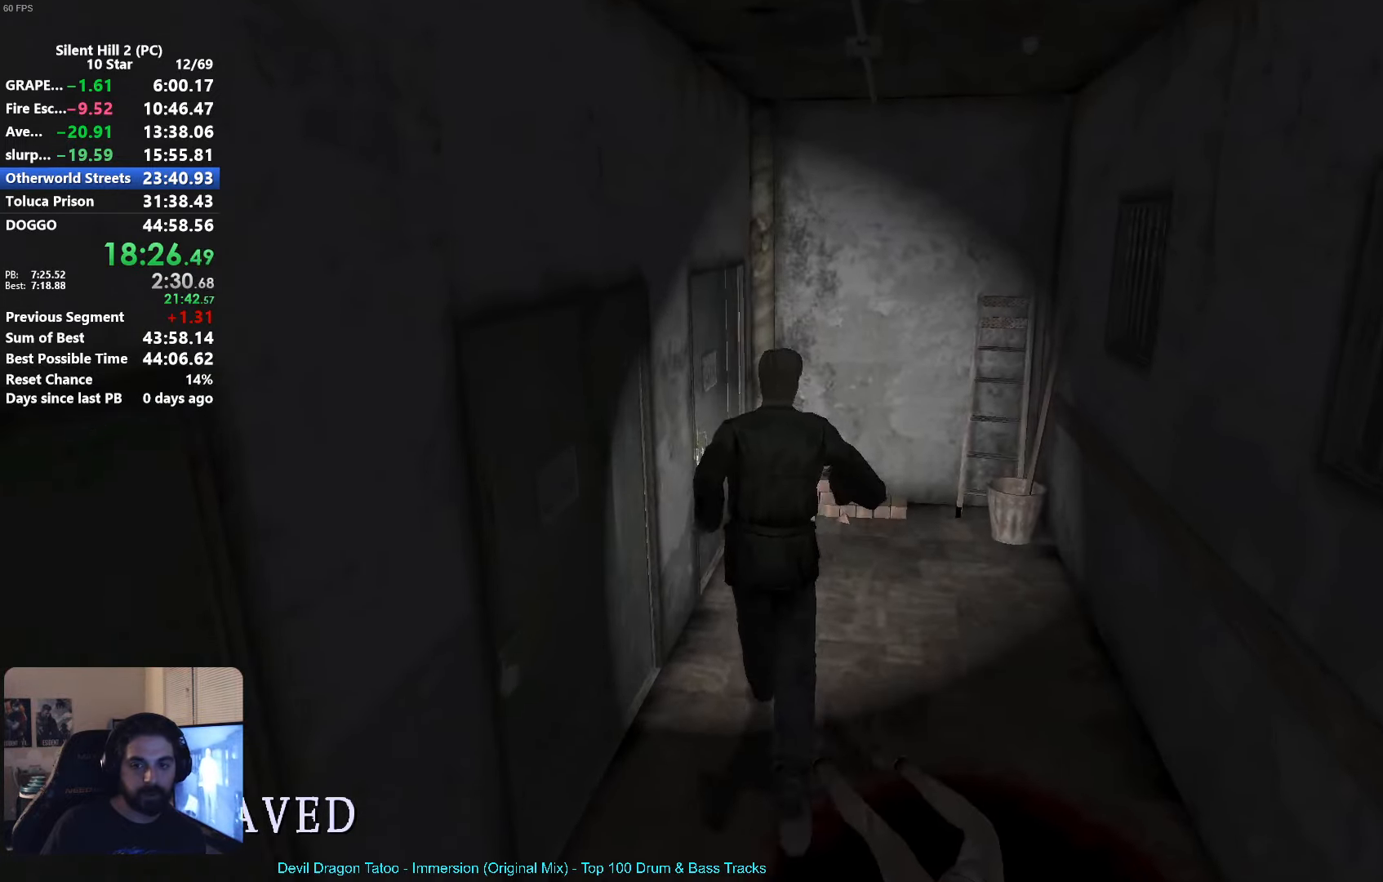
{"buttons": ["A"], "left_stick": "left", "events": [[350, "left_stick", "left"], [467, "A", "down"]]}
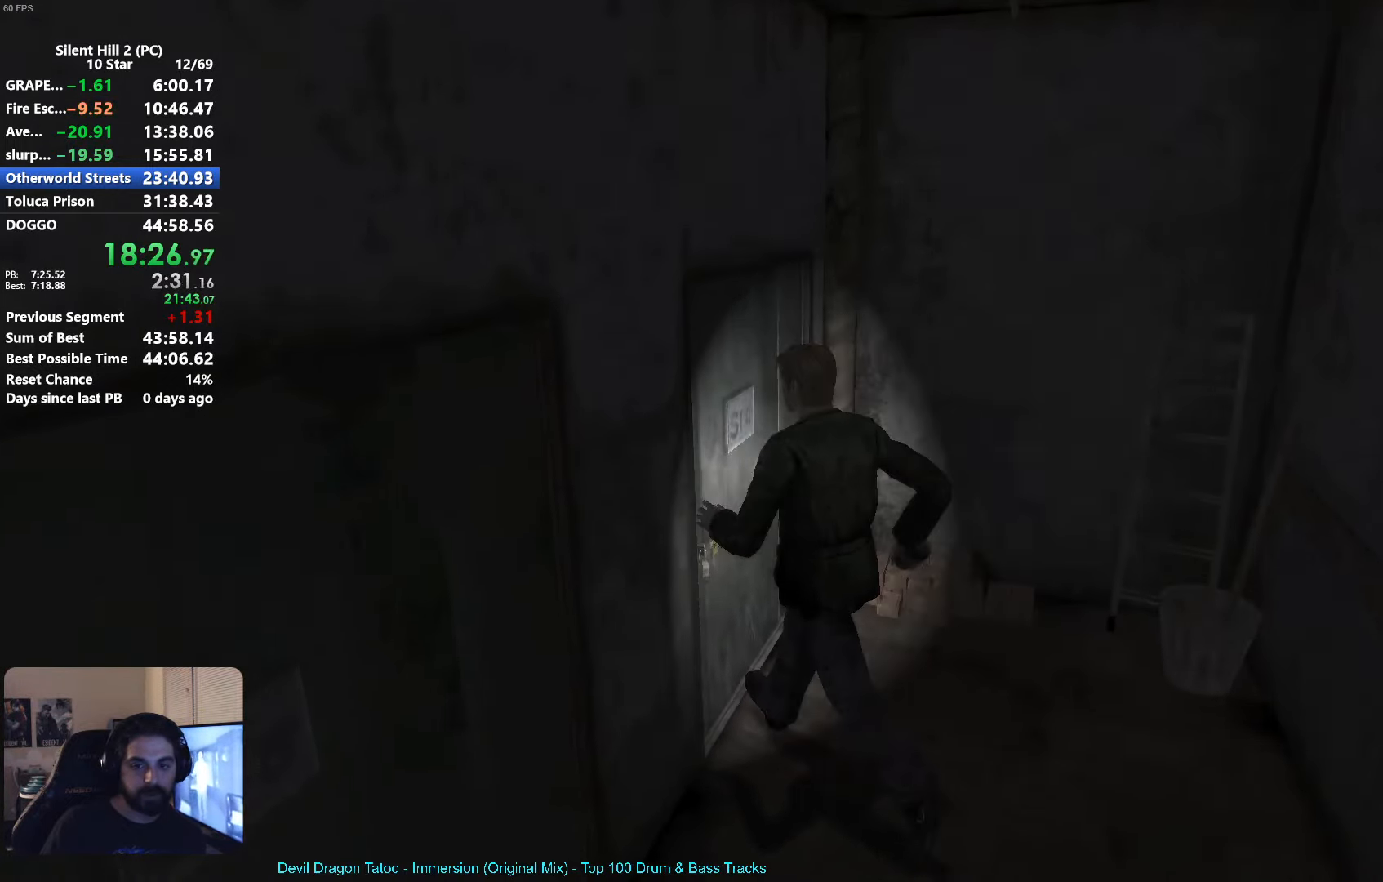
{"buttons": [], "left_stick": "left", "events": [[17, "A", "up"], [100, "A", "down"], [150, "A", "up"], [217, "left_stick", "center"], [250, "A", "down"], [334, "A", "up"], [350, "left_stick", "left"]]}
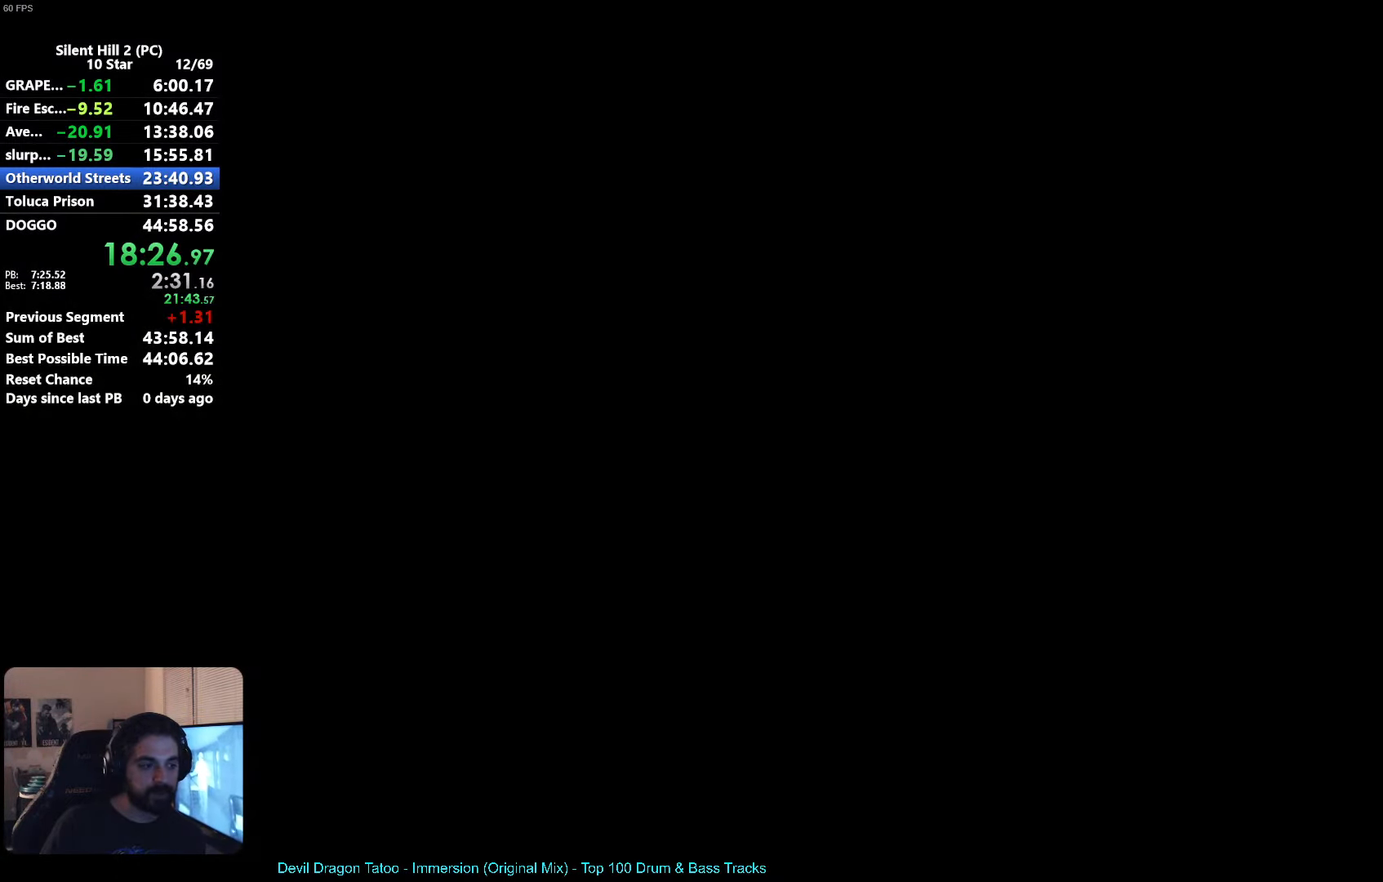
{"buttons": [], "left_stick": "left", "events": []}
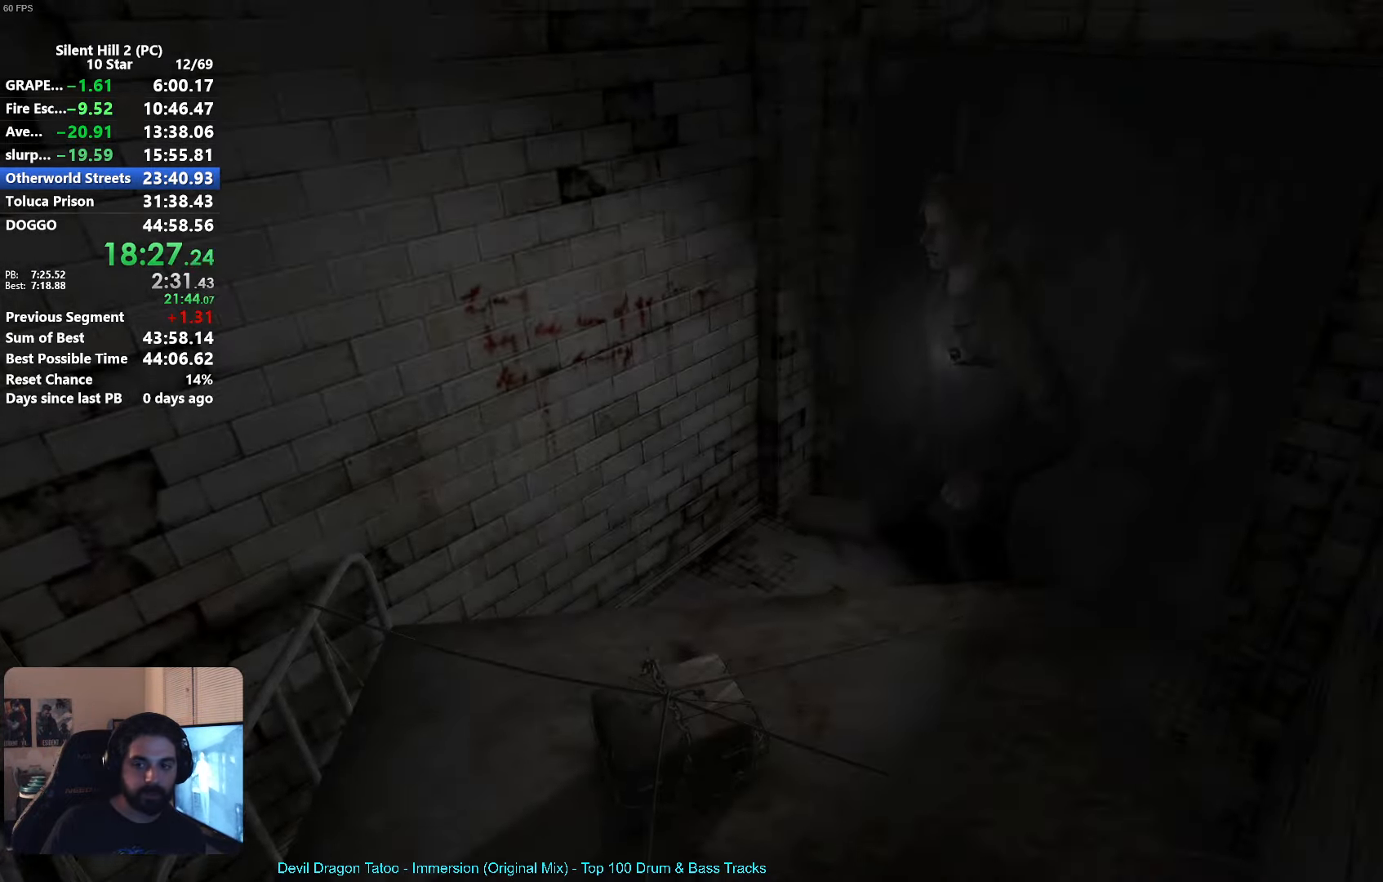
{"buttons": [], "left_stick": "down-left", "events": [[167, "left_stick", "down"], [300, "left_stick", "down-left"], [334, "START", "down"], [467, "START", "up"]]}
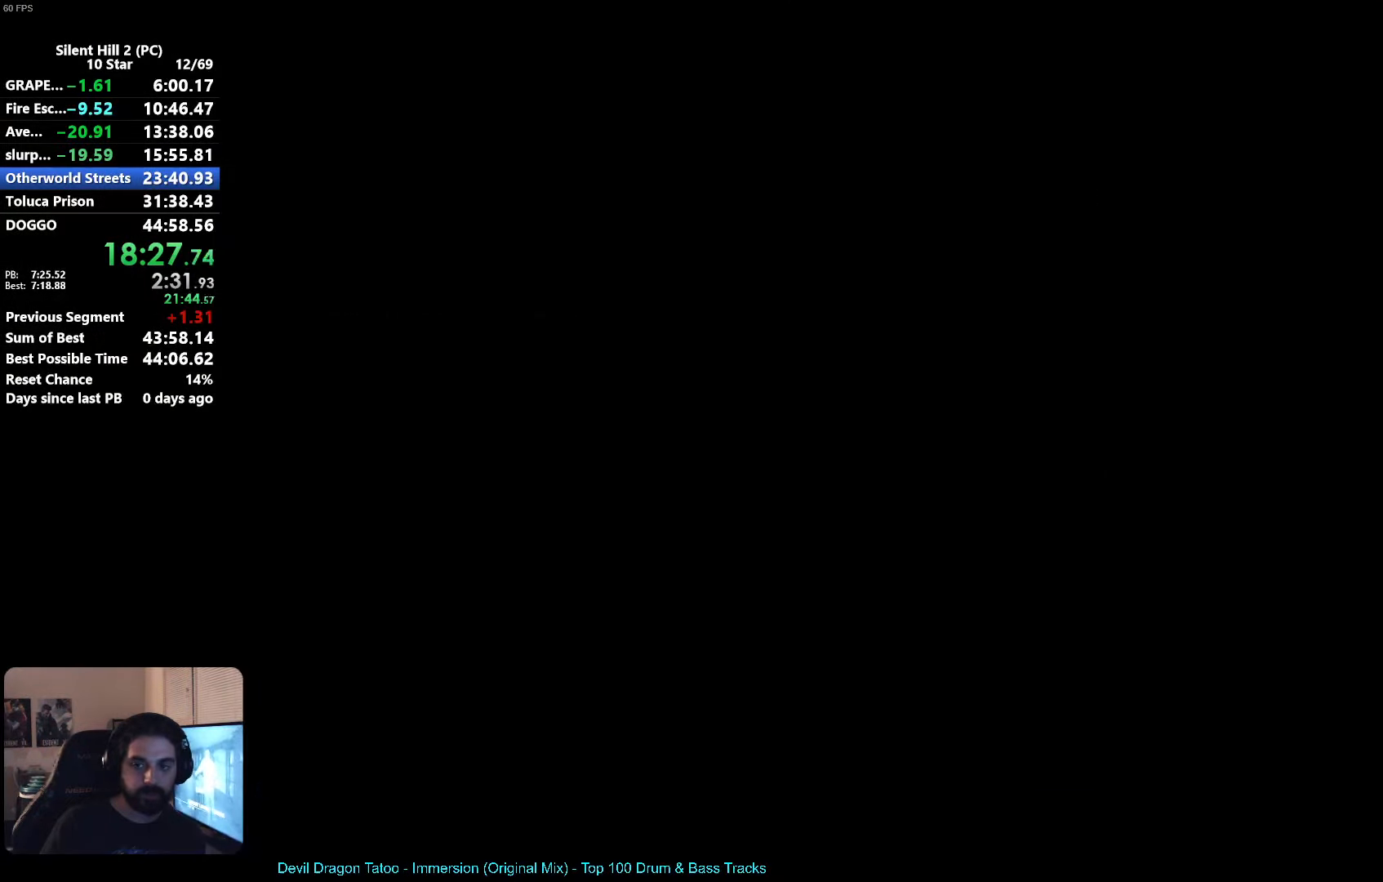
{"buttons": [], "left_stick": "center", "events": [[484, "left_stick", "center"]]}
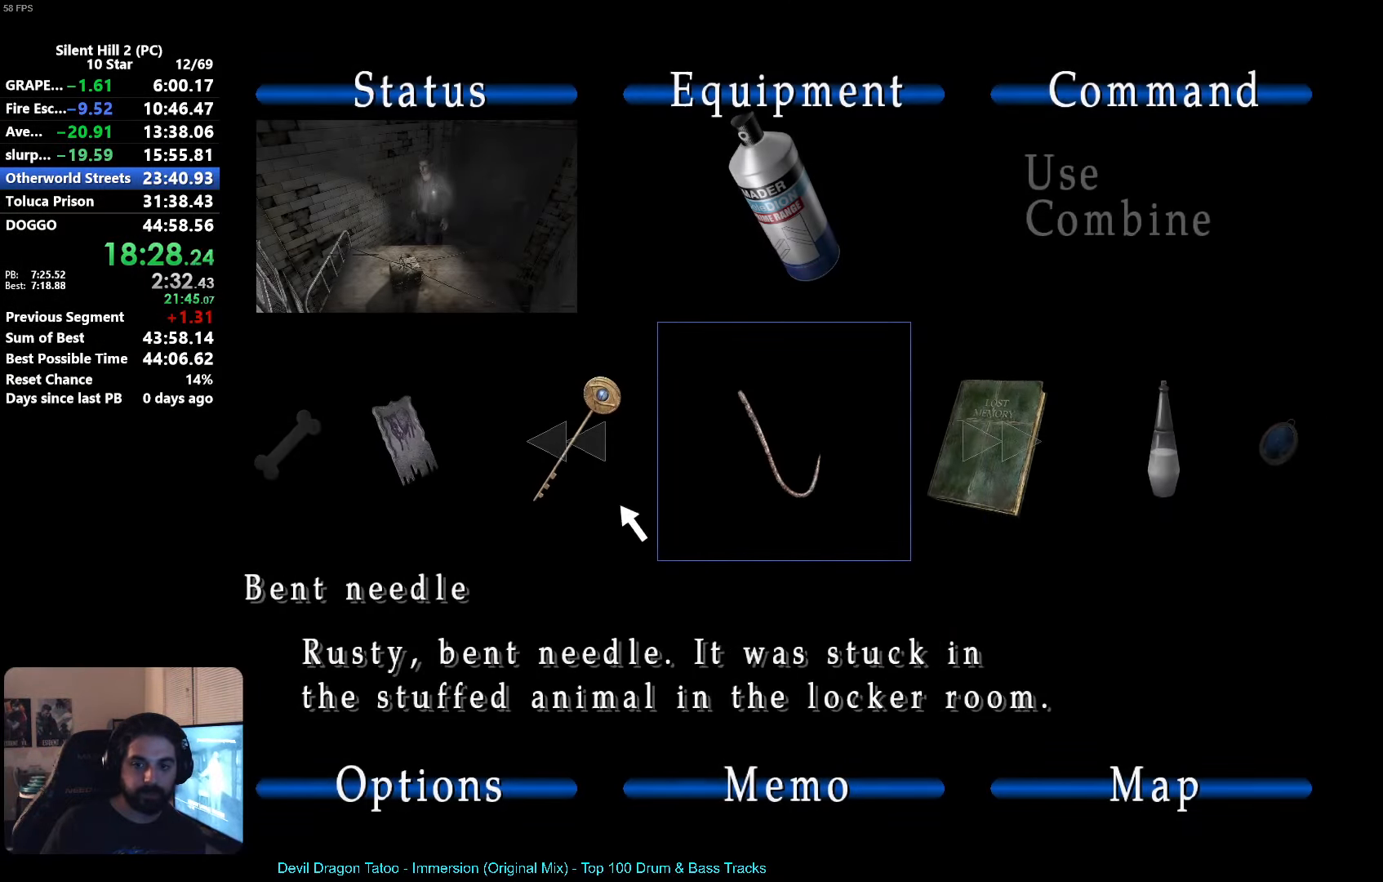
{"buttons": ["A"], "left_stick": "center", "events": [[350, "left_stick", "left"], [467, "left_stick", "center"], [500, "A", "down"]]}
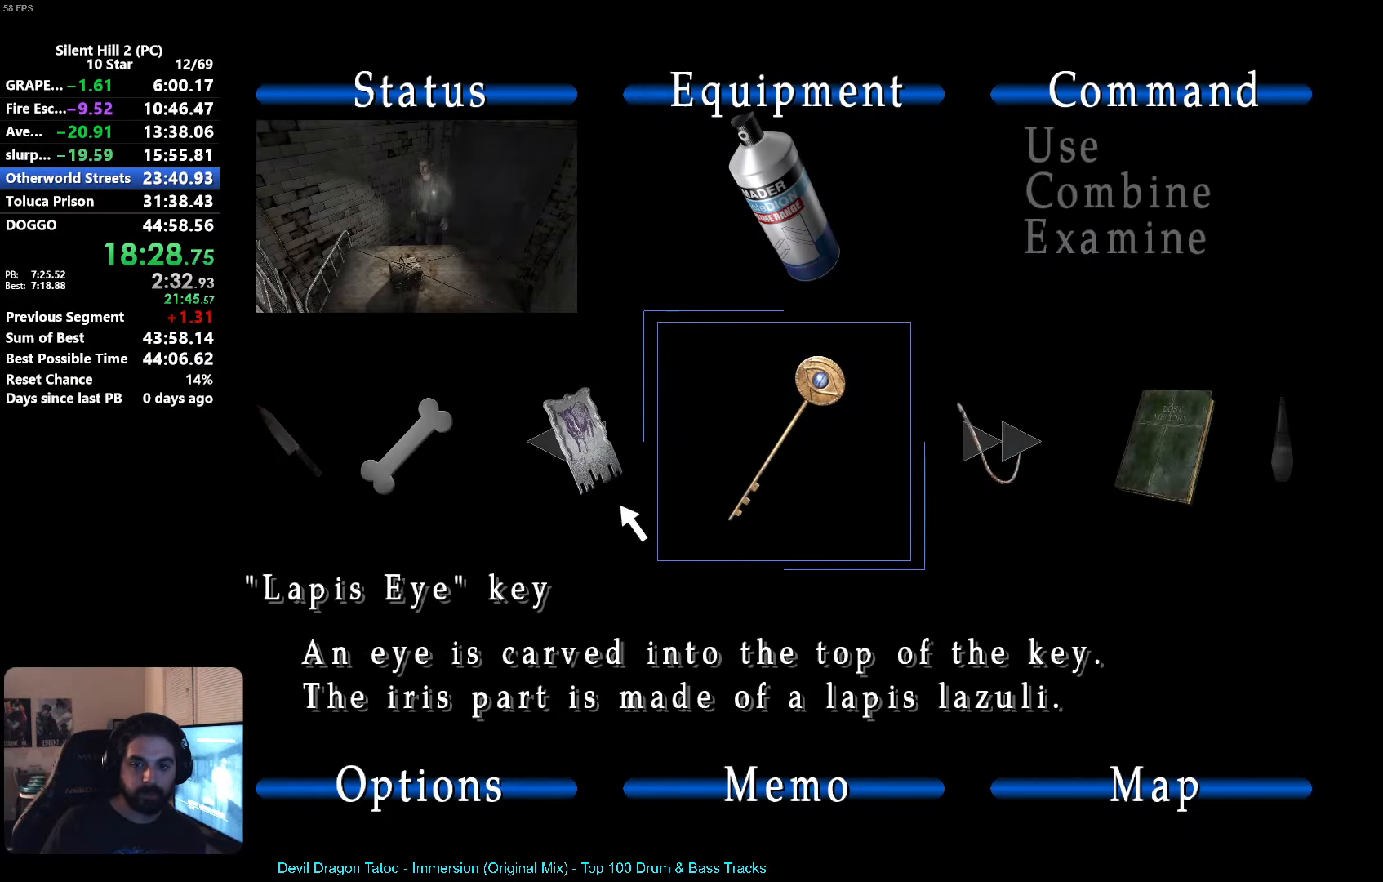
{"buttons": [], "left_stick": "center", "events": [[100, "left_stick", "down"], [134, "A", "up"], [184, "left_stick", "center"], [217, "A", "down"], [250, "A", "up"], [350, "B", "down"], [383, "left_stick", "left"], [416, "B", "up"], [483, "left_stick", "center"]]}
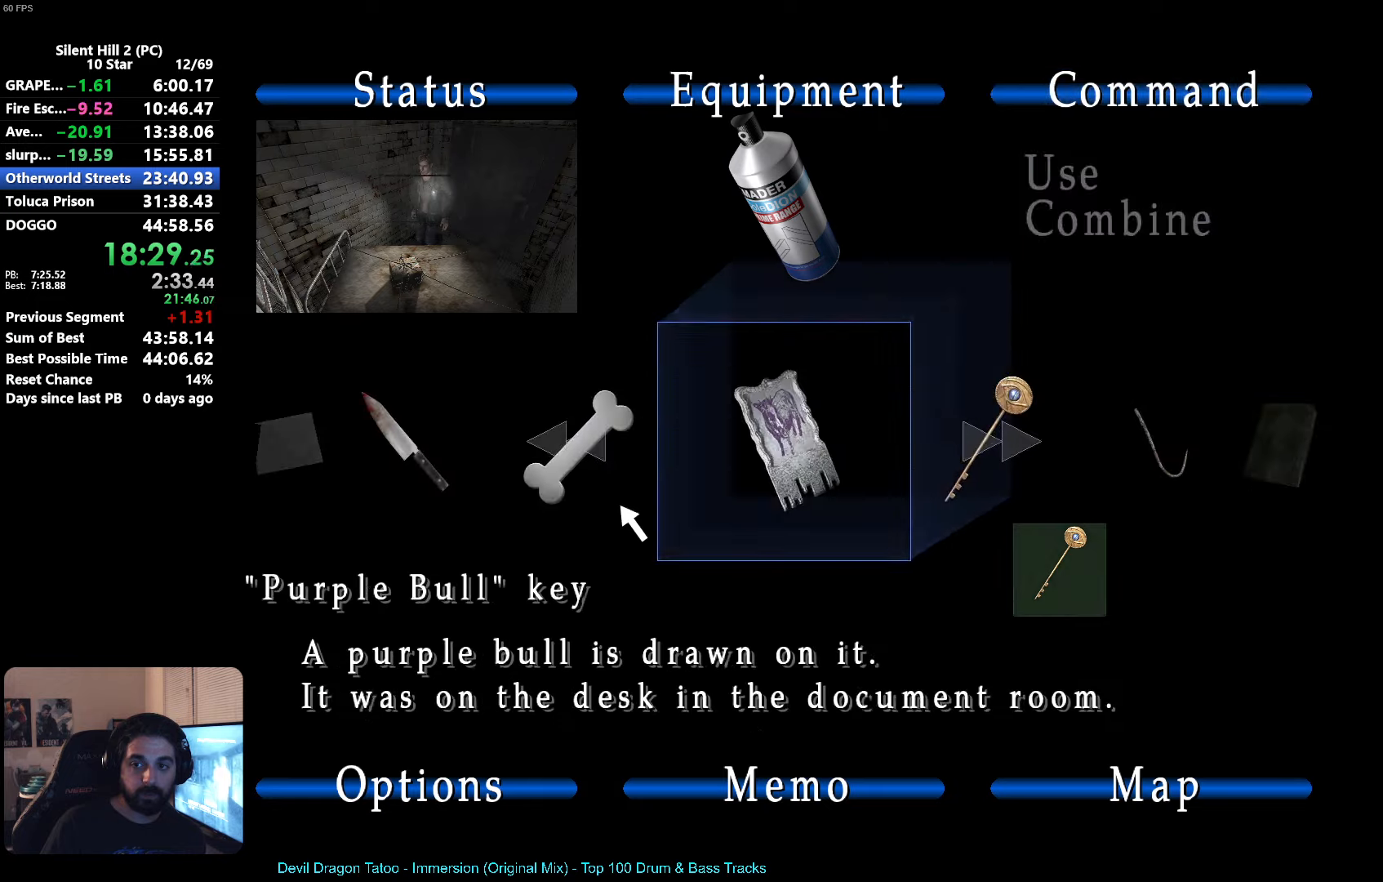
{"buttons": ["A"], "left_stick": "center", "events": [[33, "A", "down"], [100, "A", "up"], [200, "A", "down"], [216, "A", "up"], [316, "A", "down"], [366, "A", "up"], [466, "A", "down"]]}
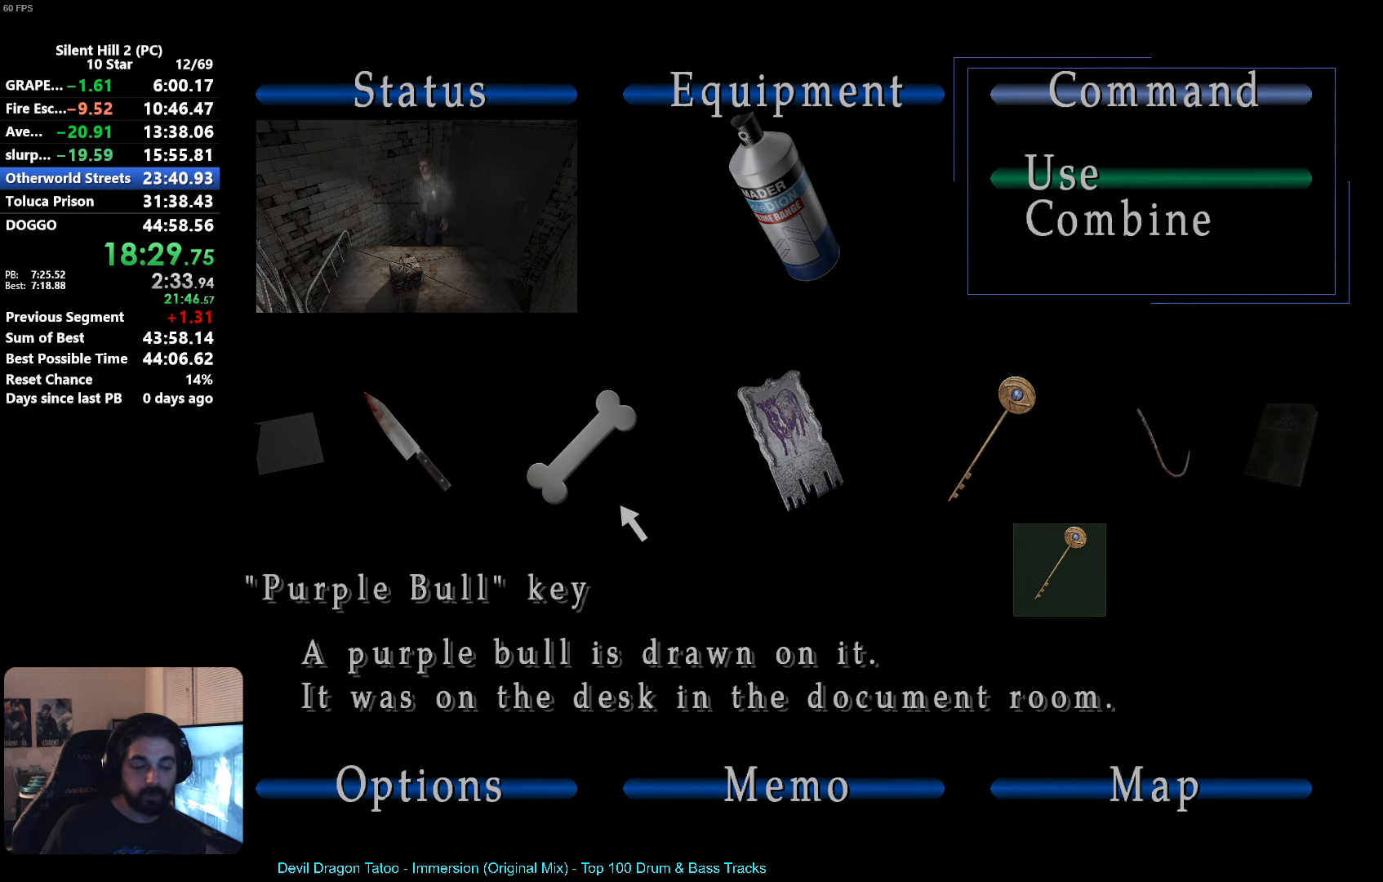
{"buttons": [], "left_stick": "center", "events": [[16, "A", "up"], [116, "A", "down"], [166, "A", "up"], [266, "A", "down"], [316, "A", "up"], [400, "A", "down"], [466, "A", "up"]]}
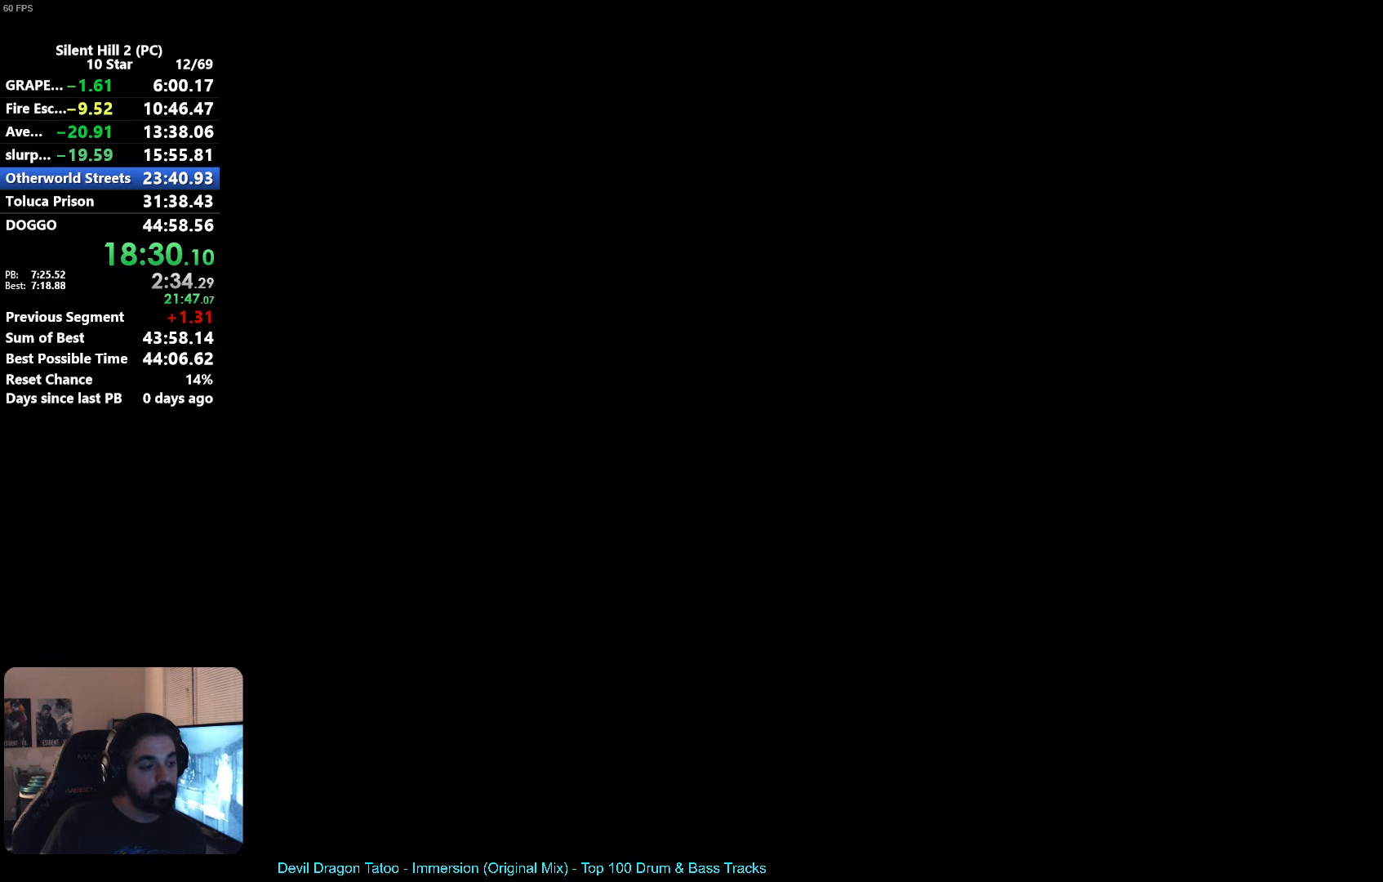
{"buttons": ["A"], "left_stick": "center", "events": [[83, "A", "down"], [100, "A", "up"], [350, "A", "down"], [400, "A", "up"], [500, "A", "down"]]}
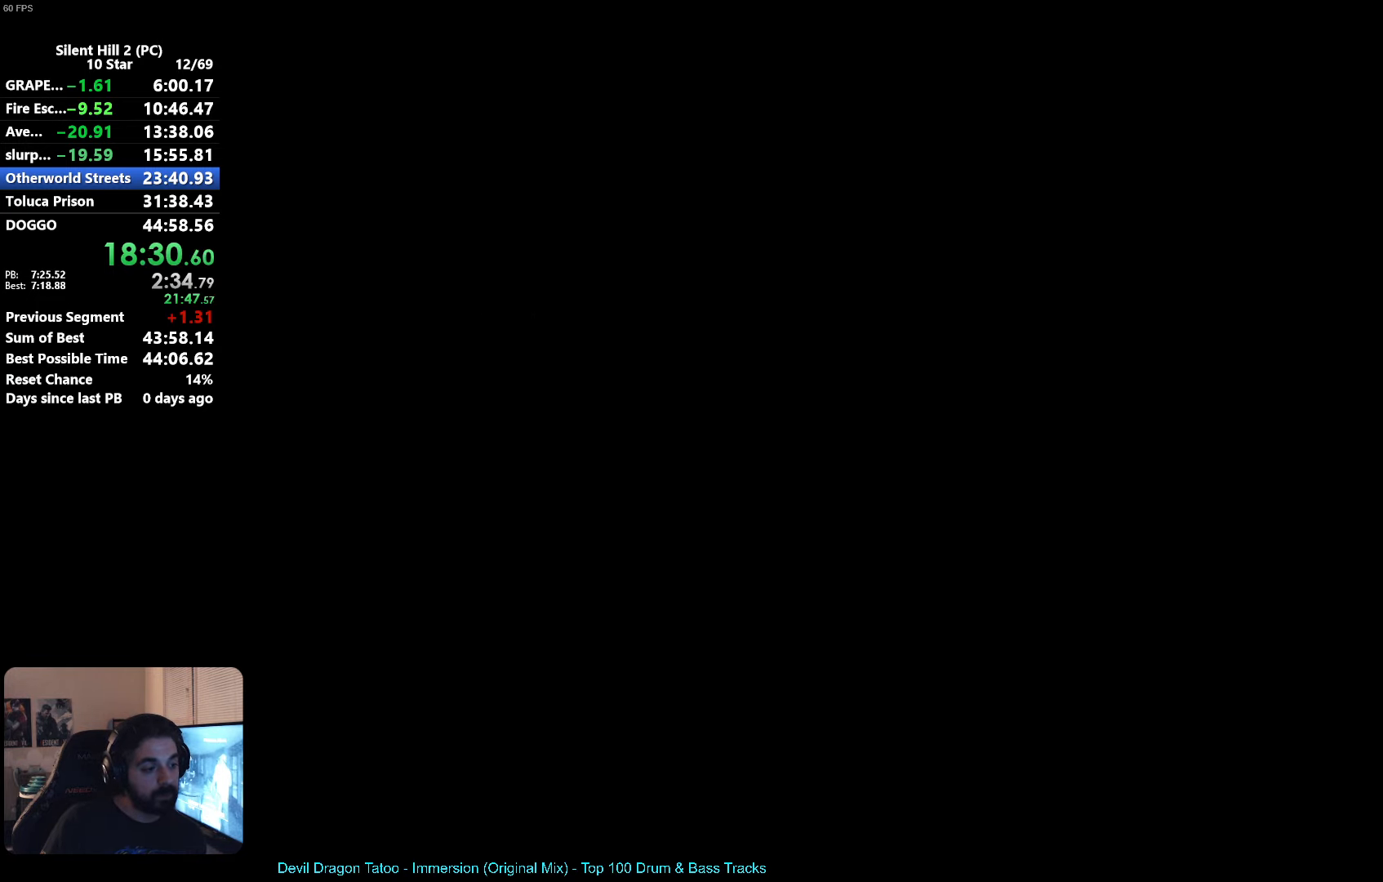
{"buttons": [], "left_stick": "center", "events": [[50, "A", "up"], [150, "A", "down"], [166, "A", "up"], [266, "A", "down"], [316, "A", "up"], [400, "A", "down"], [433, "A", "up"]]}
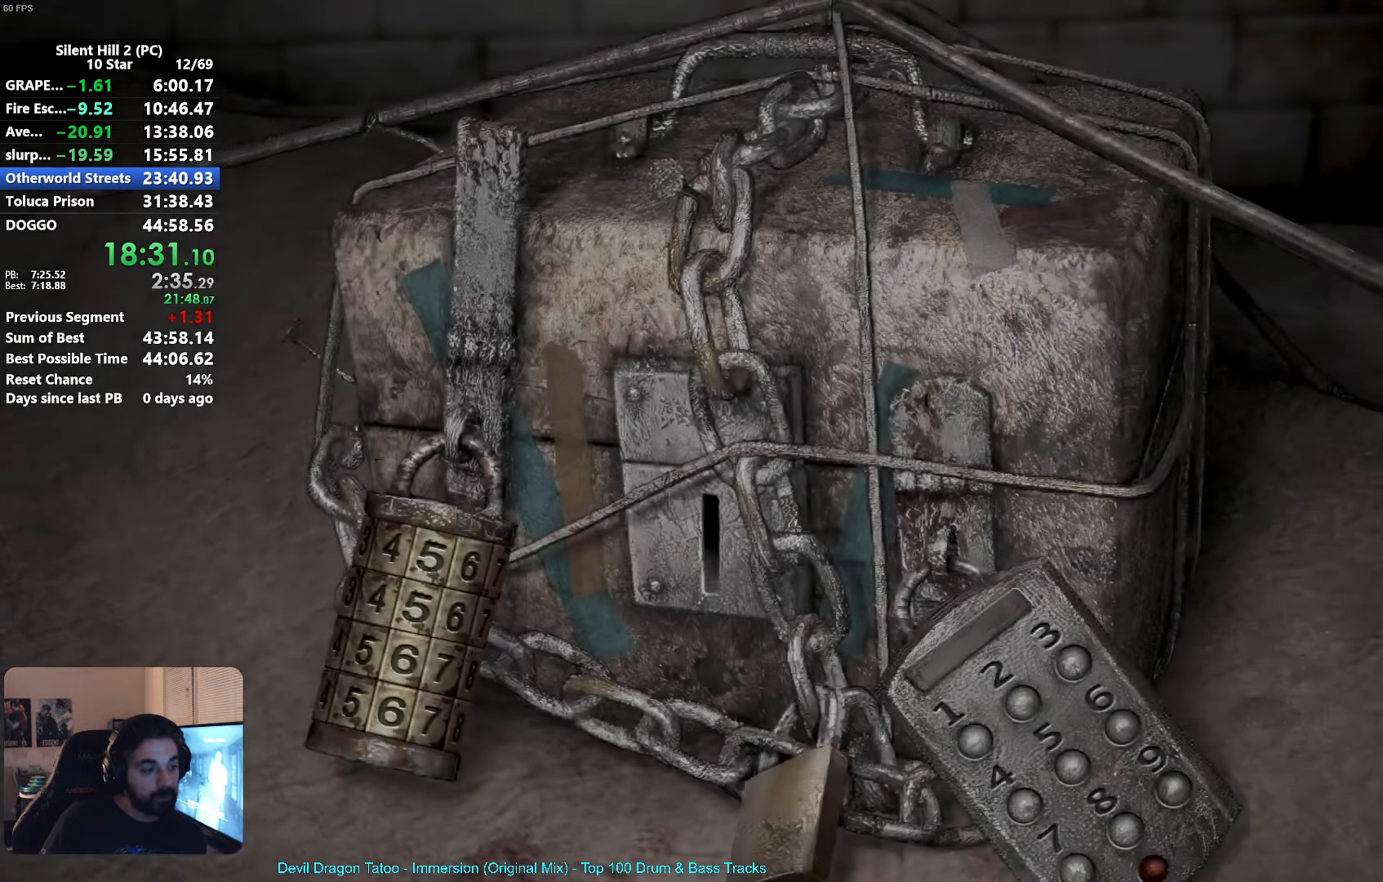
{"buttons": [], "left_stick": "center", "events": [[66, "A", "down"], [83, "A", "up"], [300, "A", "down"], [366, "A", "up"]]}